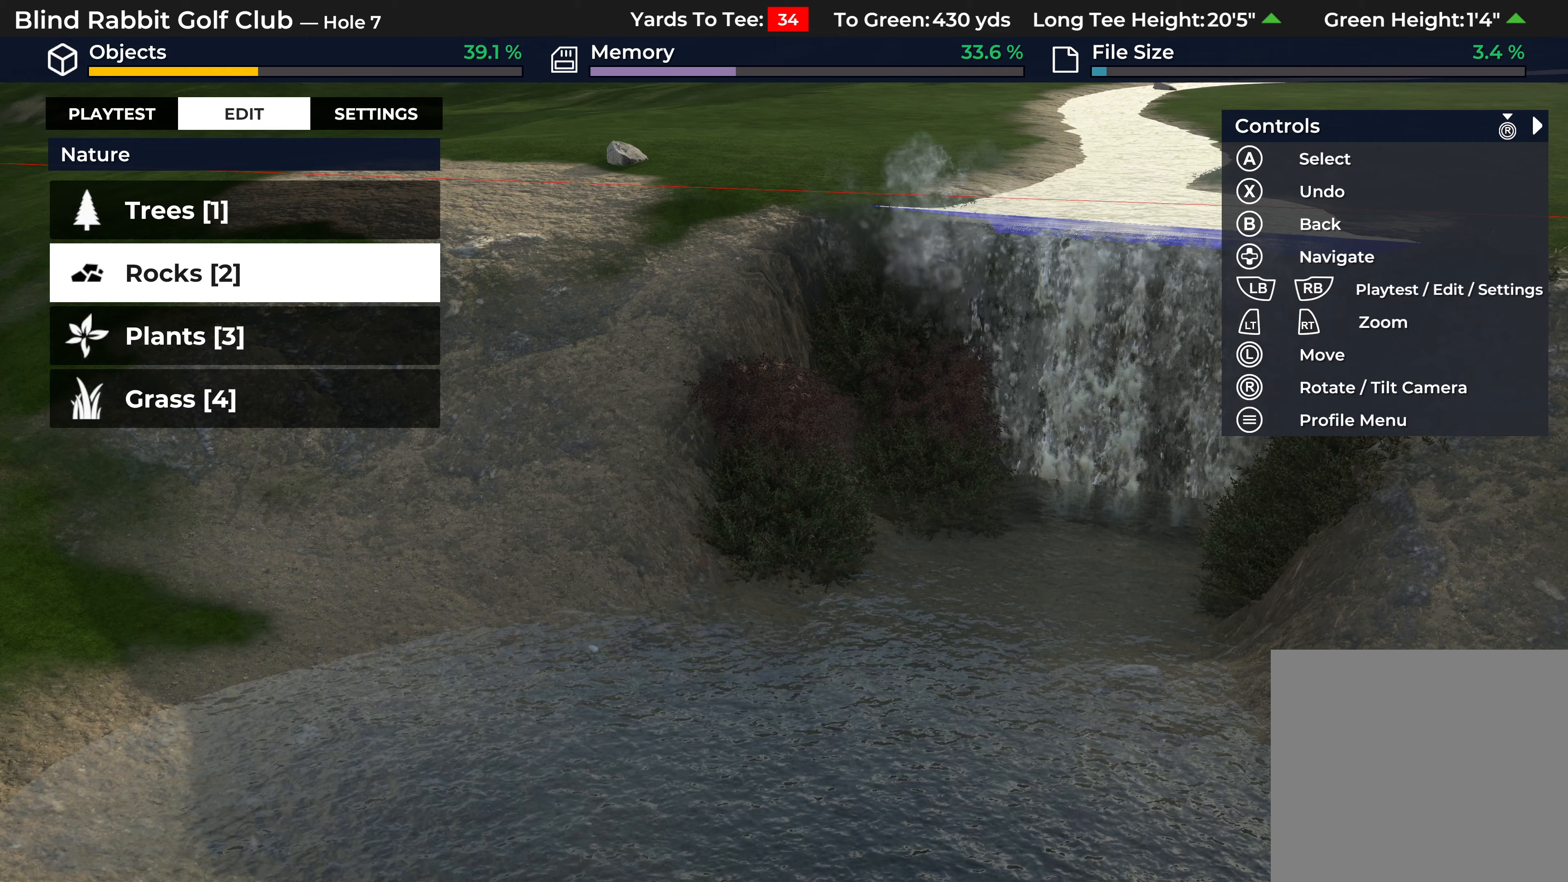
Gameplay with a controller (Xbox layout); each line is a JSON object with the inputs held at the frame after it. "events" lists button and stick changes between this image and that frame as [ms after this image, input, new state], when the widget could be followed in between.
{"buttons": [], "left_stick": "center", "right_stick": "center", "events": [[17, "A", "up"]]}
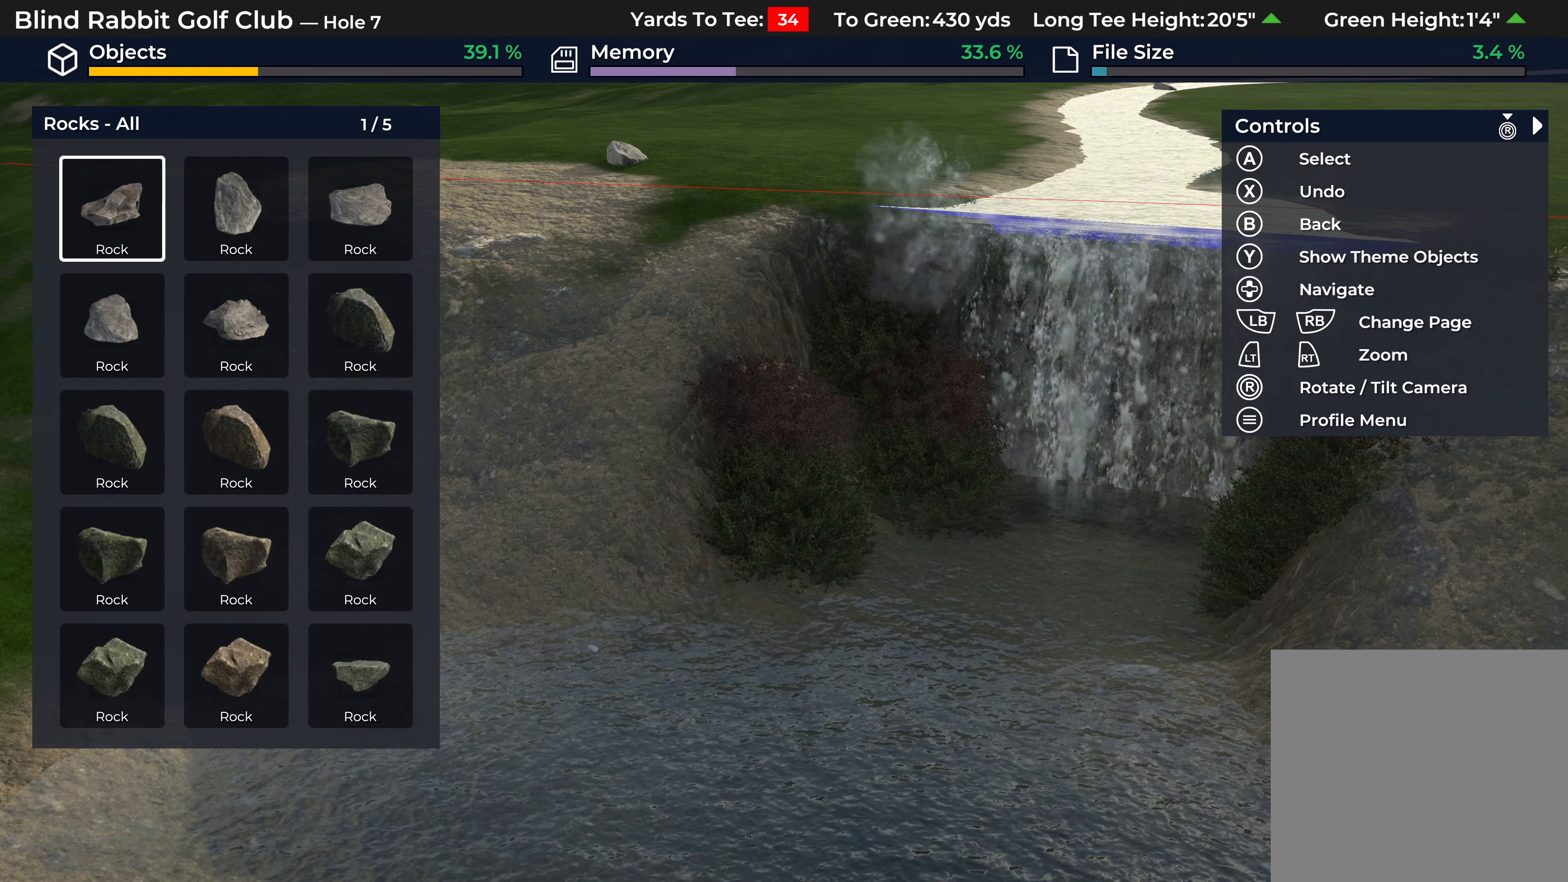
{"buttons": [], "left_stick": "center", "right_stick": "center", "events": [[400, "DPAD_RIGHT", "down"], [483, "DPAD_RIGHT", "up"]]}
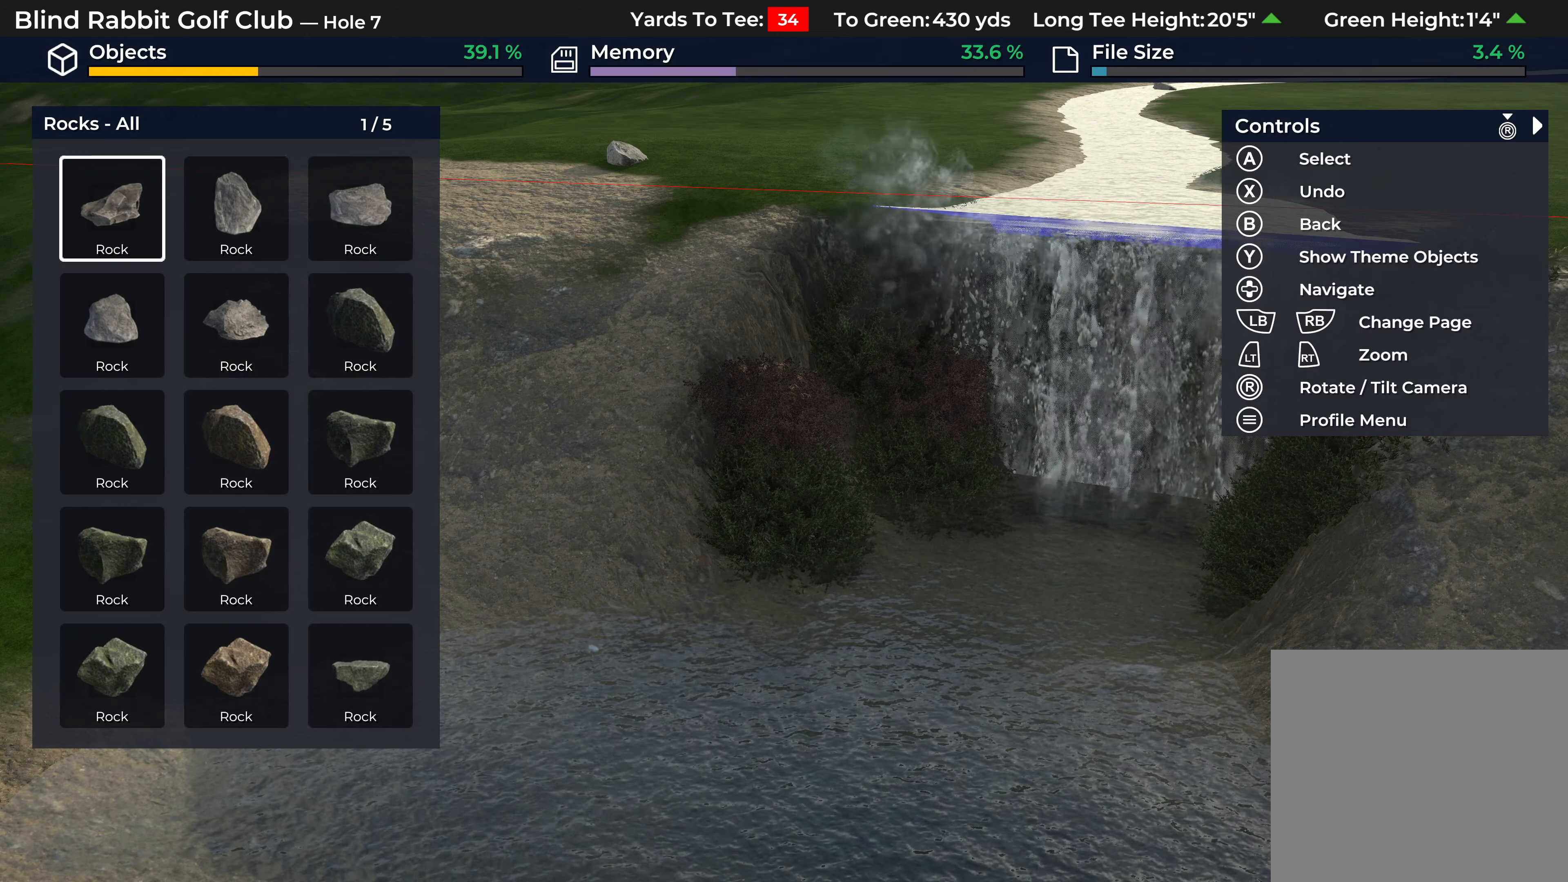
{"buttons": [], "left_stick": "center", "right_stick": "center", "events": [[217, "A", "down"], [350, "A", "up"]]}
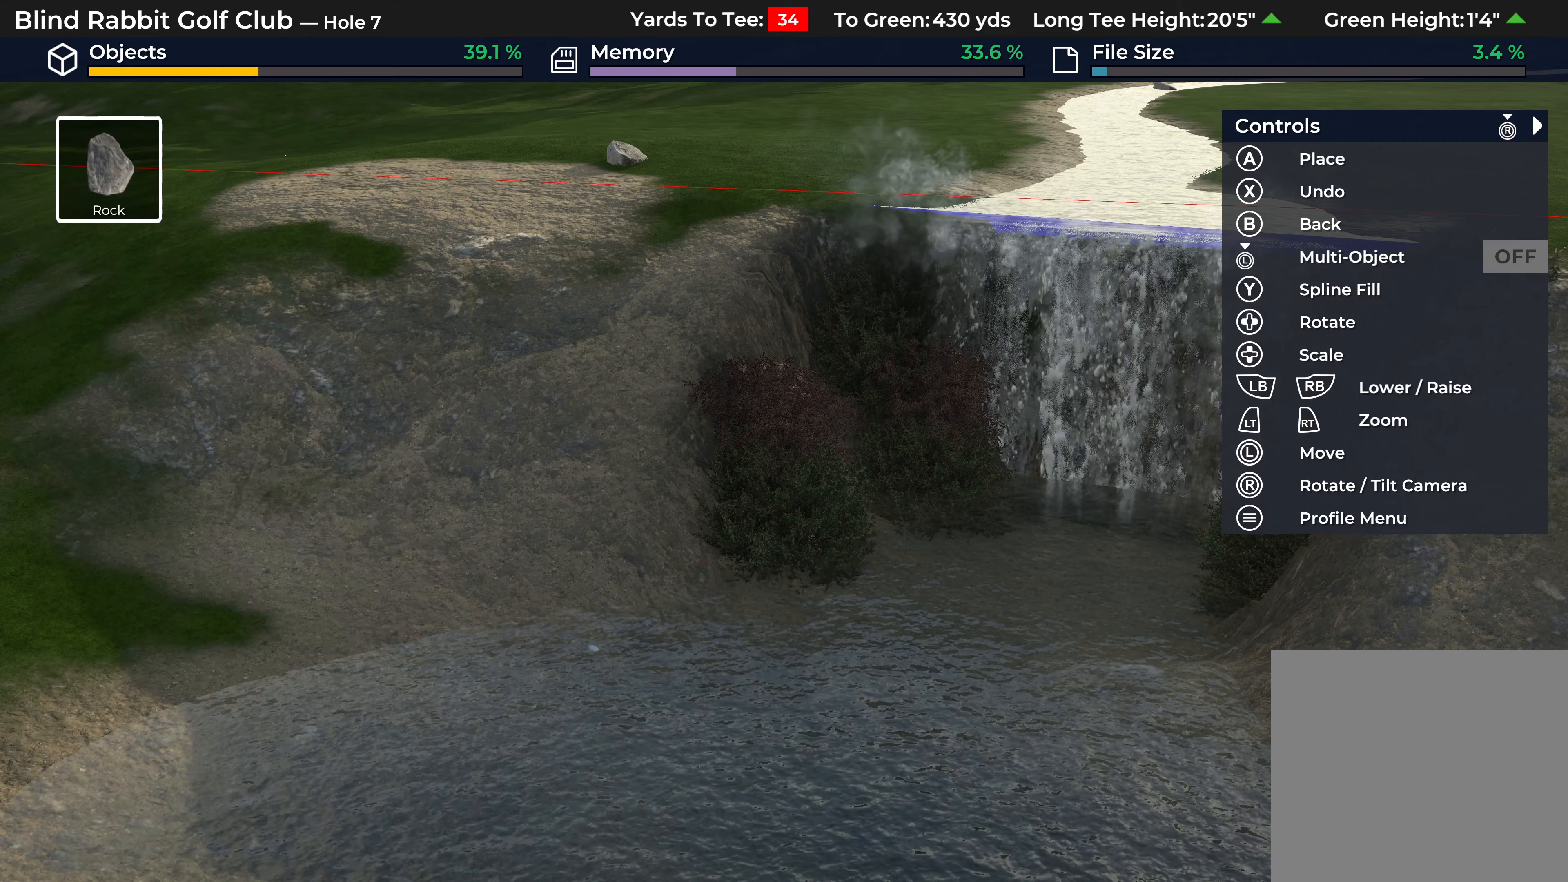
{"buttons": ["DPAD_UP"], "left_stick": "center", "right_stick": "center", "events": [[117, "left_stick", "up"], [383, "left_stick", "center"], [483, "DPAD_UP", "down"]]}
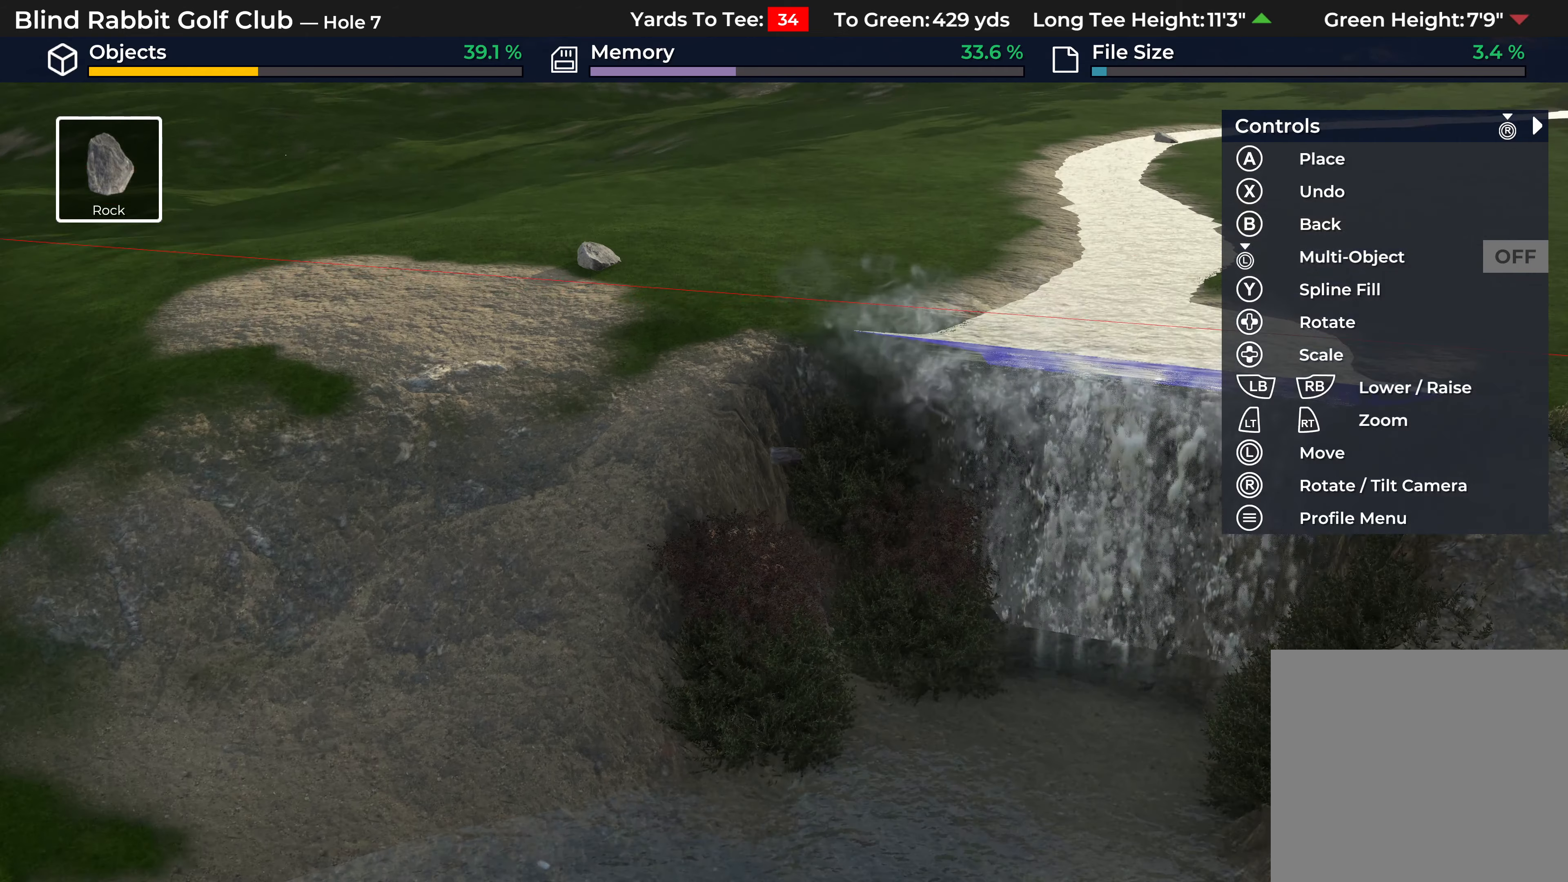
{"buttons": ["DPAD_UP"], "left_stick": "center", "right_stick": "center", "events": []}
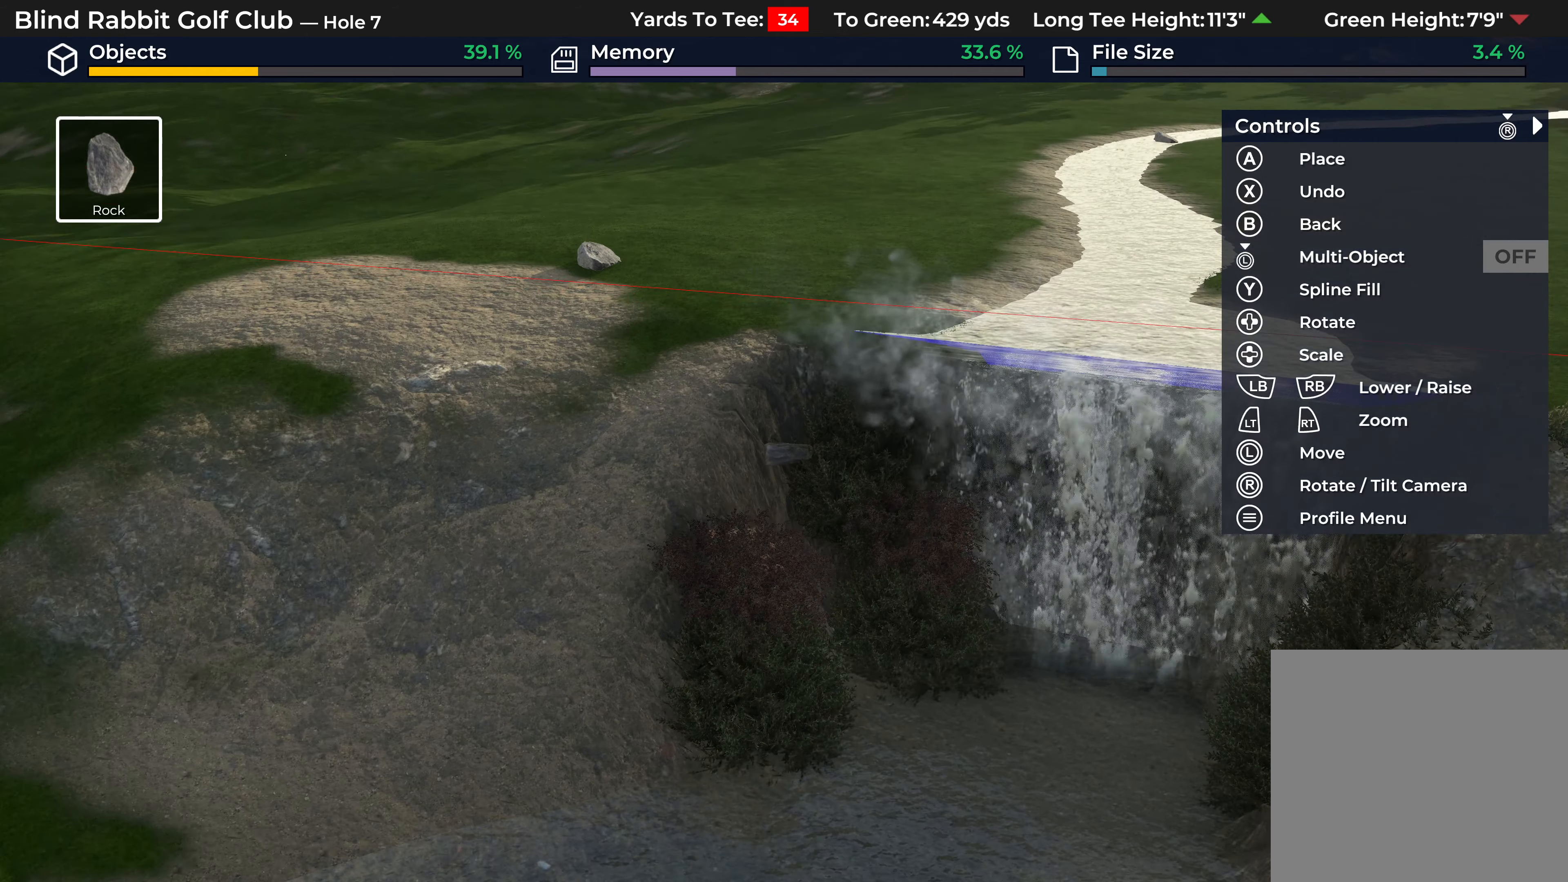
{"buttons": ["DPAD_DOWN"], "left_stick": "center", "right_stick": "center", "events": [[67, "DPAD_UP", "up"], [150, "B", "down"], [250, "B", "up"], [433, "DPAD_DOWN", "down"]]}
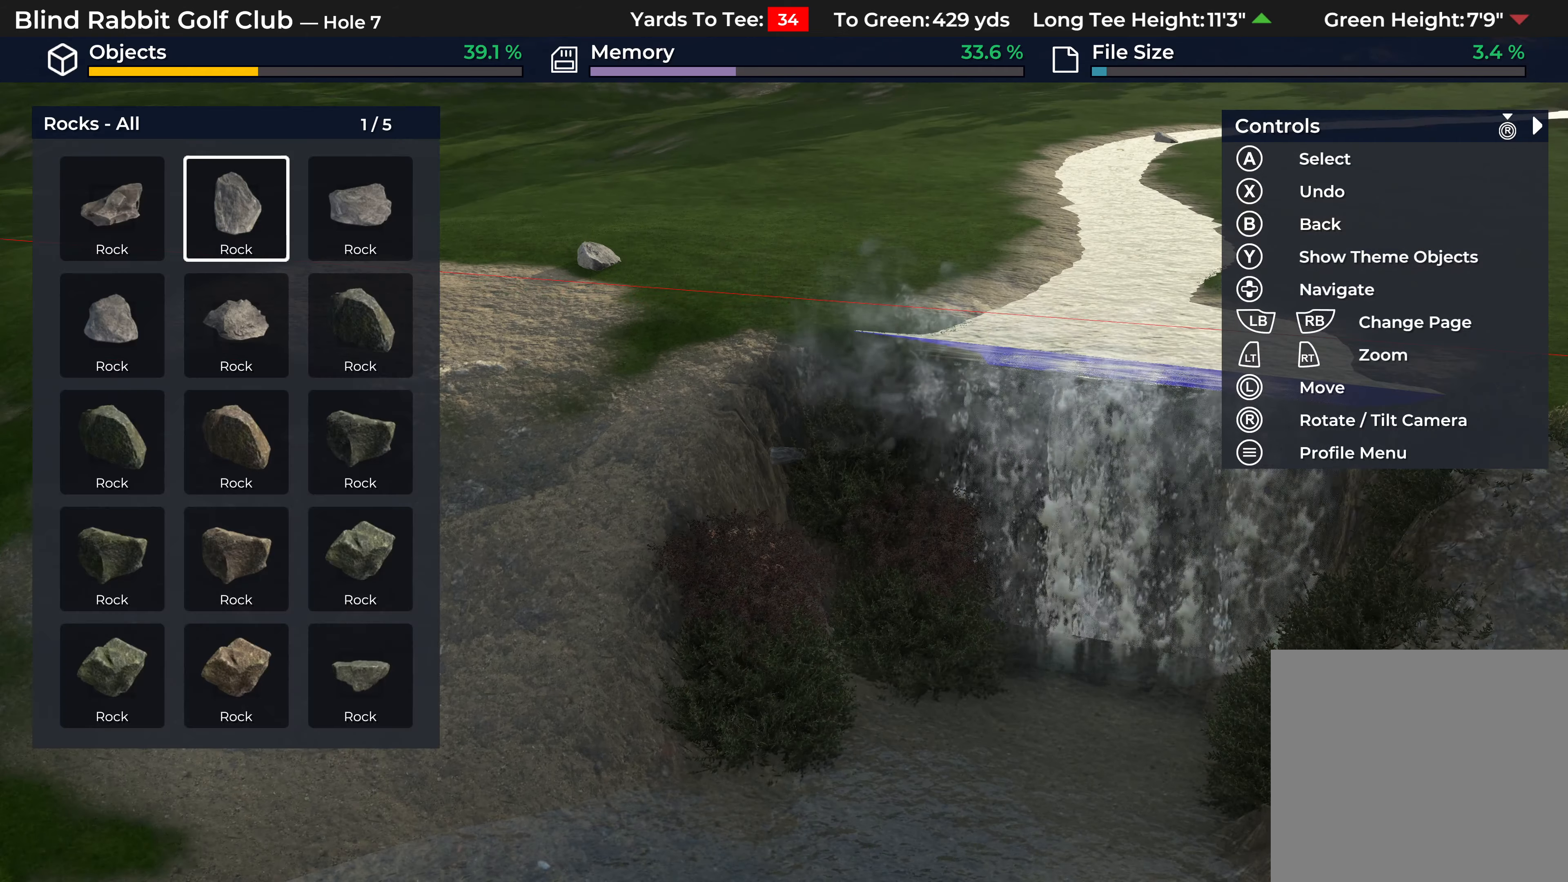
{"buttons": [], "left_stick": "center", "right_stick": "center", "events": [[67, "DPAD_DOWN", "up"], [367, "DPAD_RIGHT", "down"], [450, "DPAD_RIGHT", "up"]]}
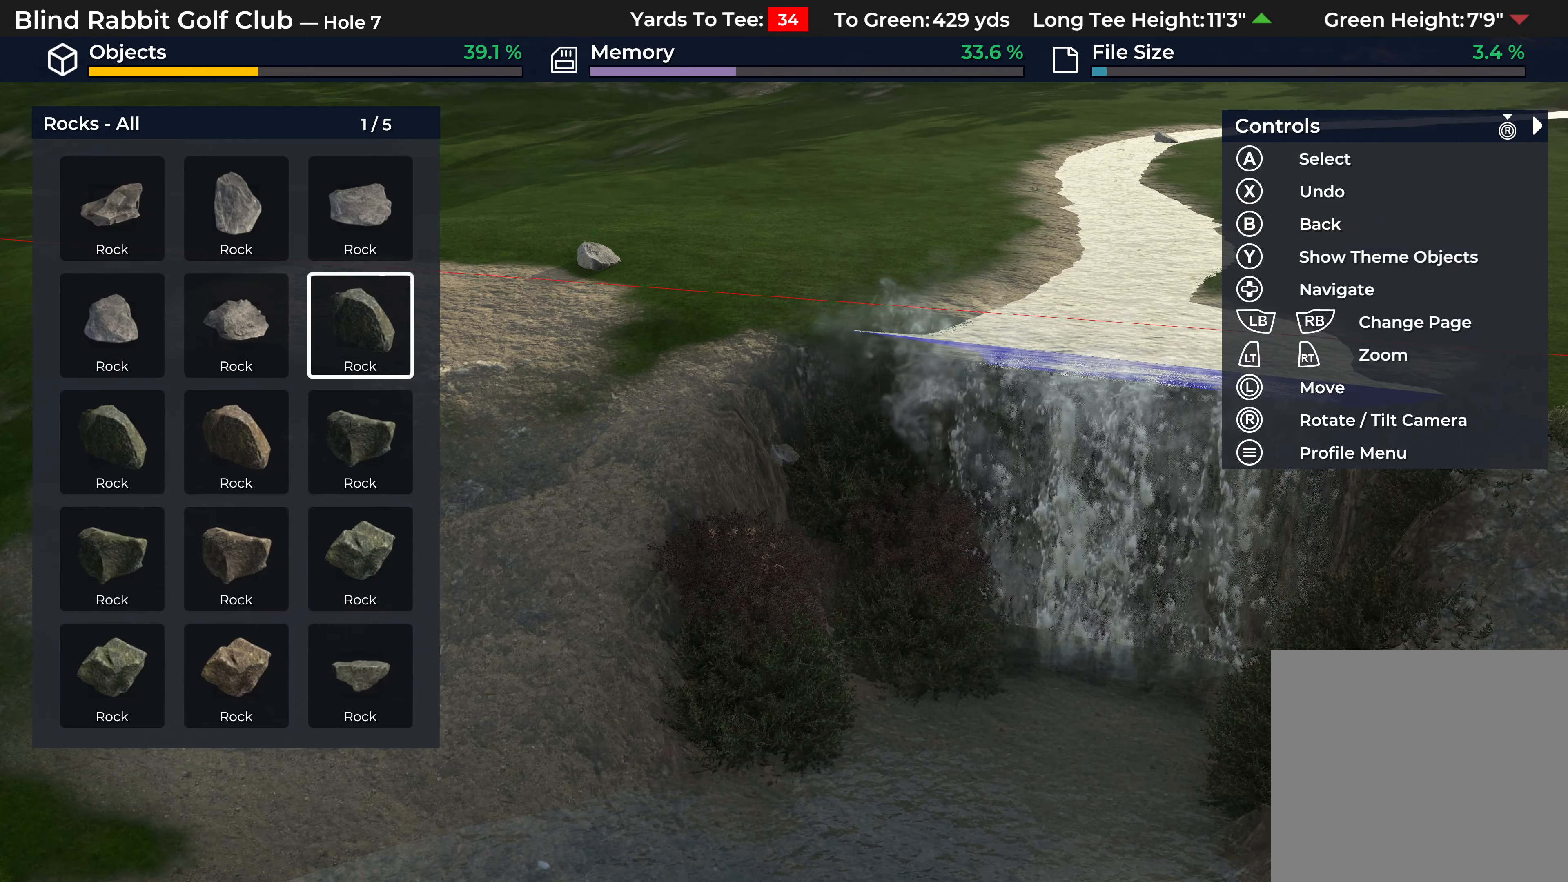
{"buttons": ["DPAD_LEFT"], "left_stick": "center", "right_stick": "center", "events": [[150, "DPAD_DOWN", "down"], [283, "DPAD_DOWN", "up"], [450, "DPAD_LEFT", "down"]]}
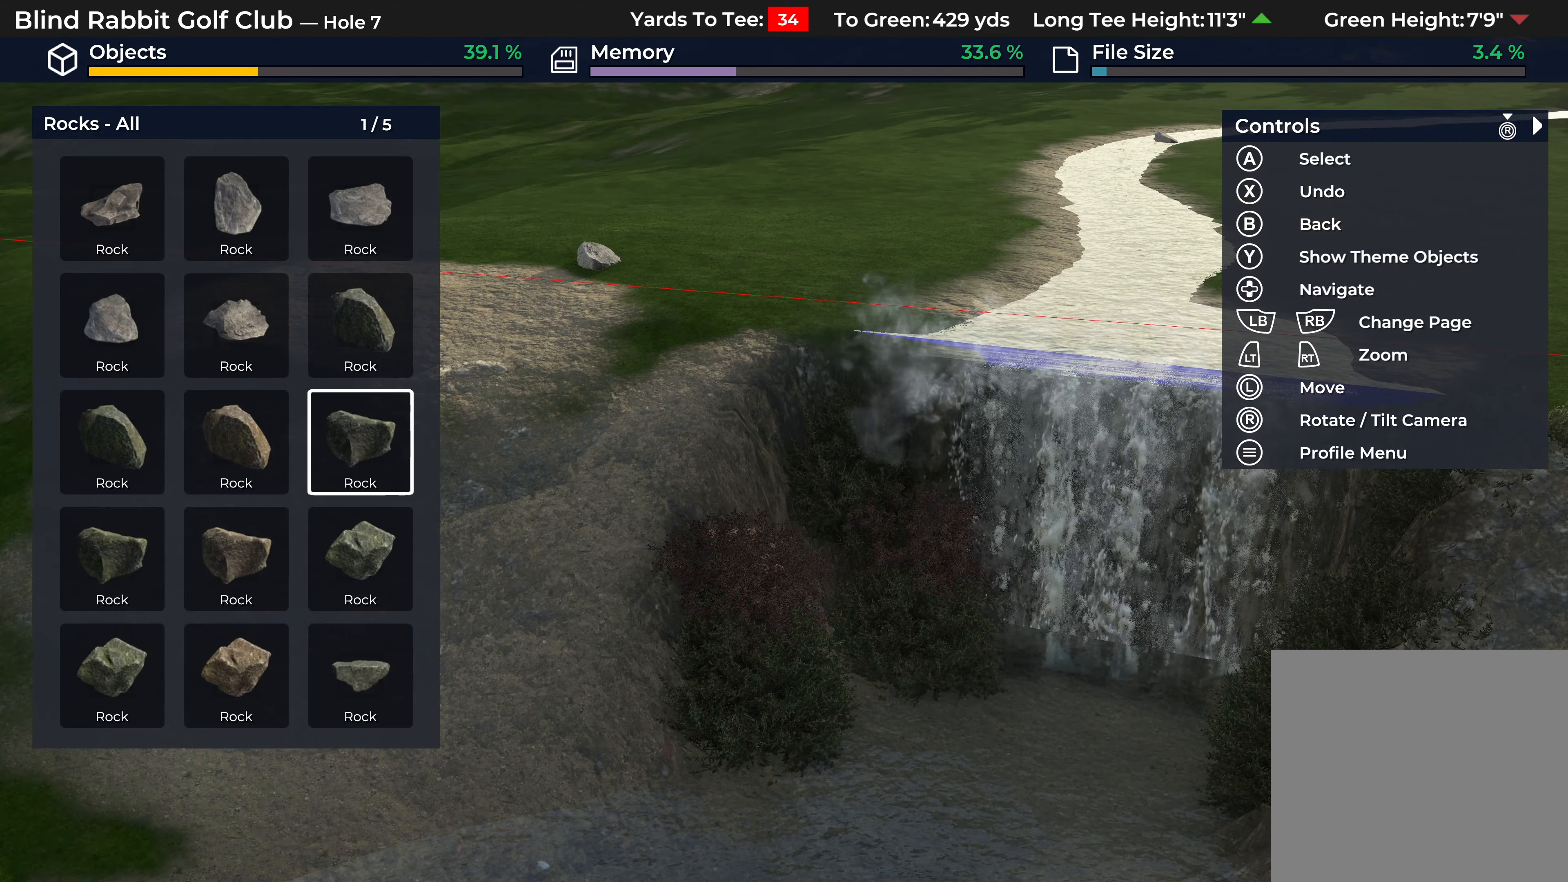
{"buttons": ["DPAD_UP"], "left_stick": "center", "right_stick": "center", "events": [[100, "DPAD_LEFT", "up"], [217, "DPAD_LEFT", "down"], [367, "DPAD_LEFT", "up"], [467, "DPAD_UP", "down"]]}
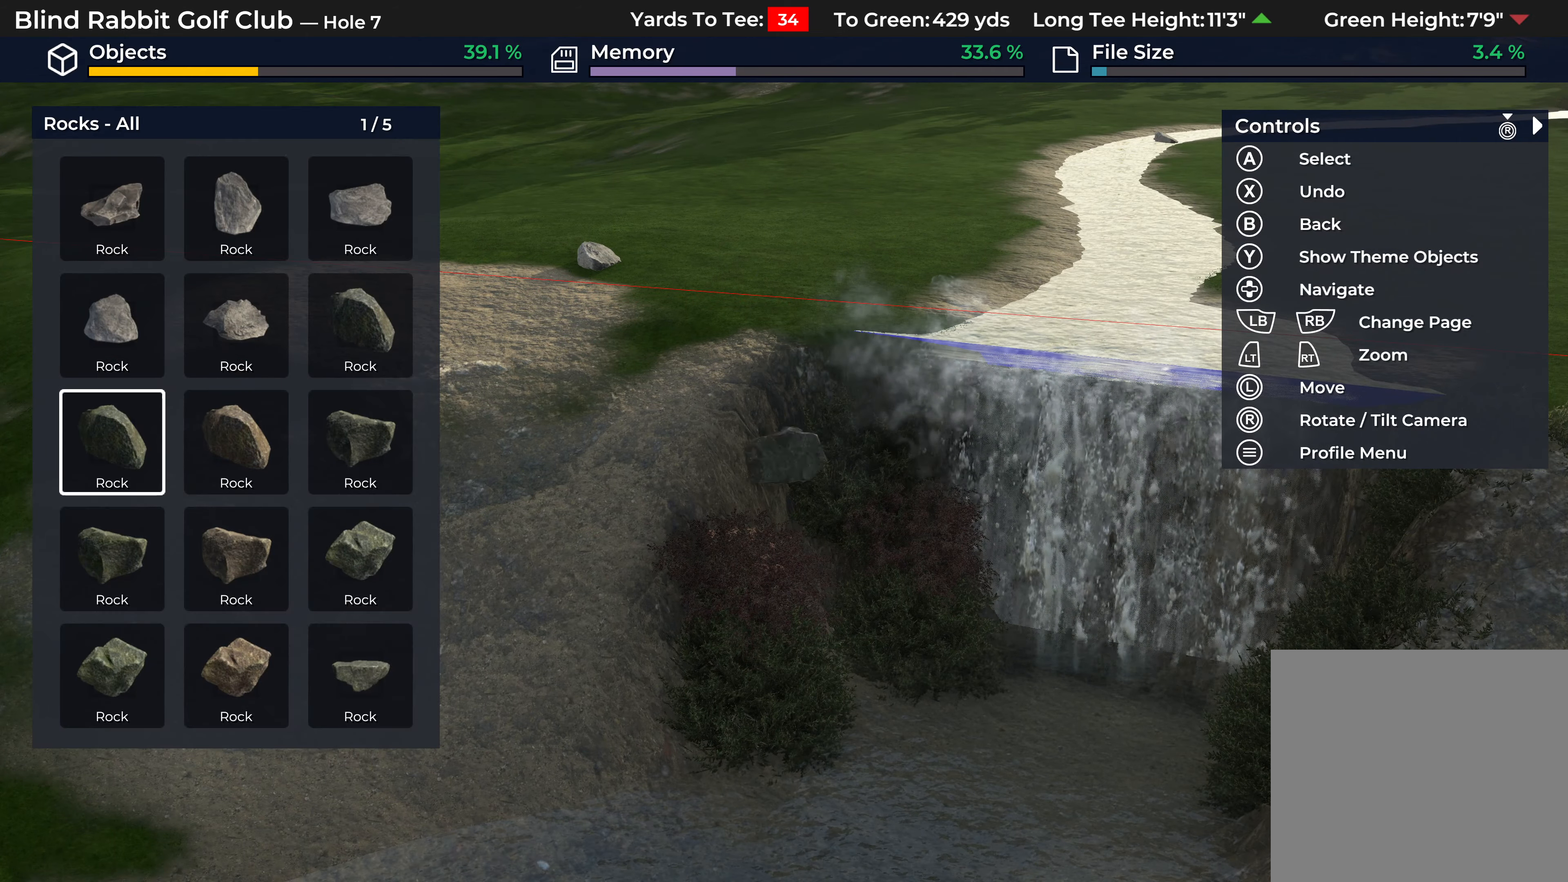
{"buttons": ["DPAD_UP"], "left_stick": "center", "right_stick": "center", "events": [[117, "DPAD_UP", "up"], [300, "A", "down"], [417, "A", "up"], [450, "DPAD_UP", "down"]]}
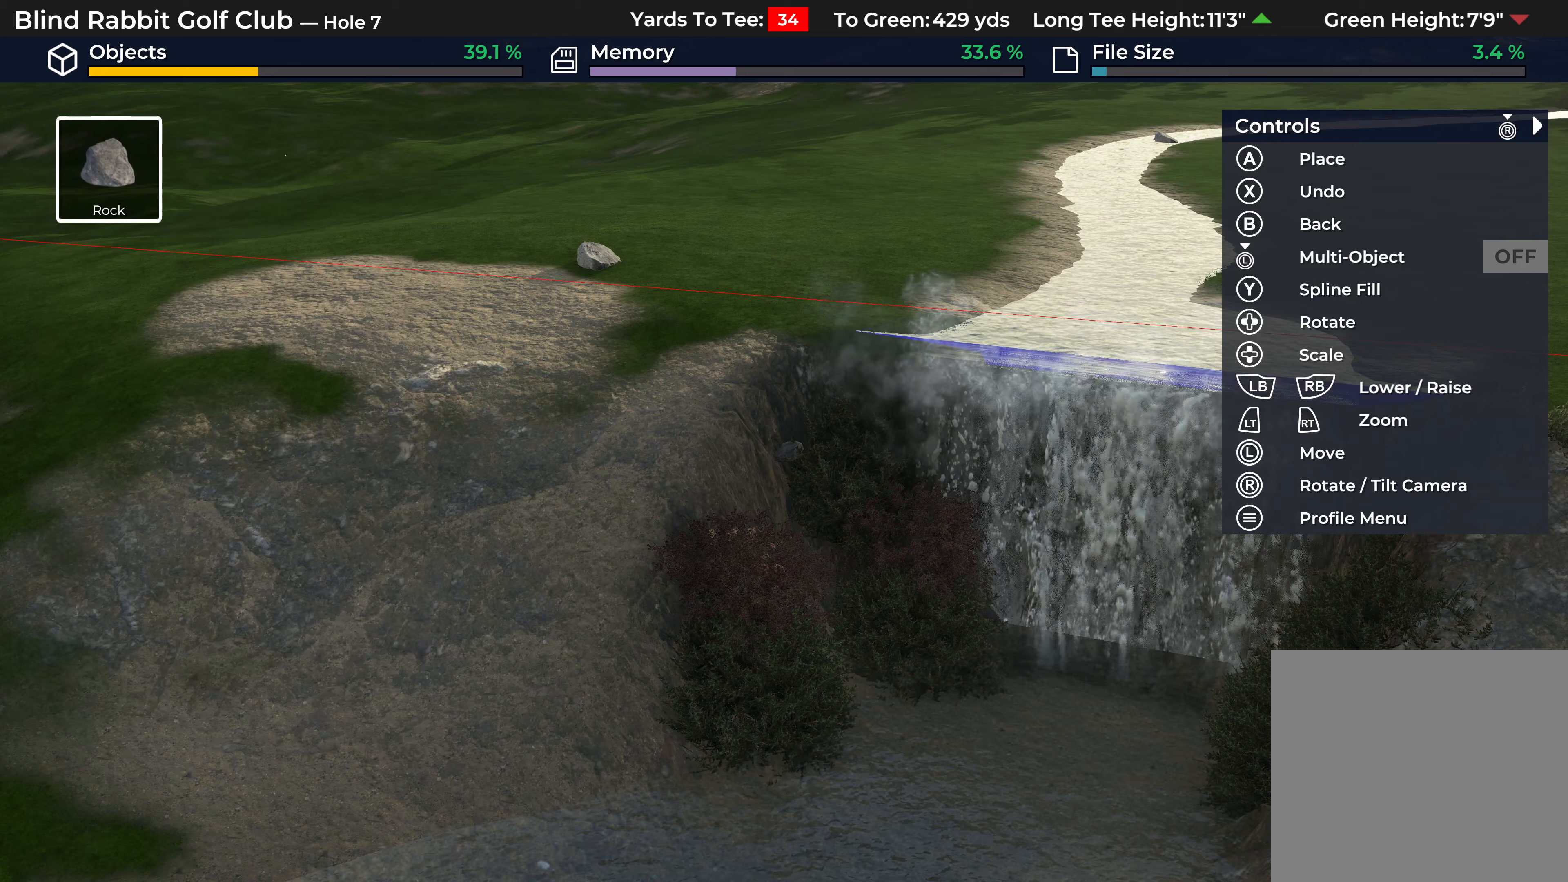
{"buttons": ["DPAD_UP"], "left_stick": "center", "right_stick": "center", "events": []}
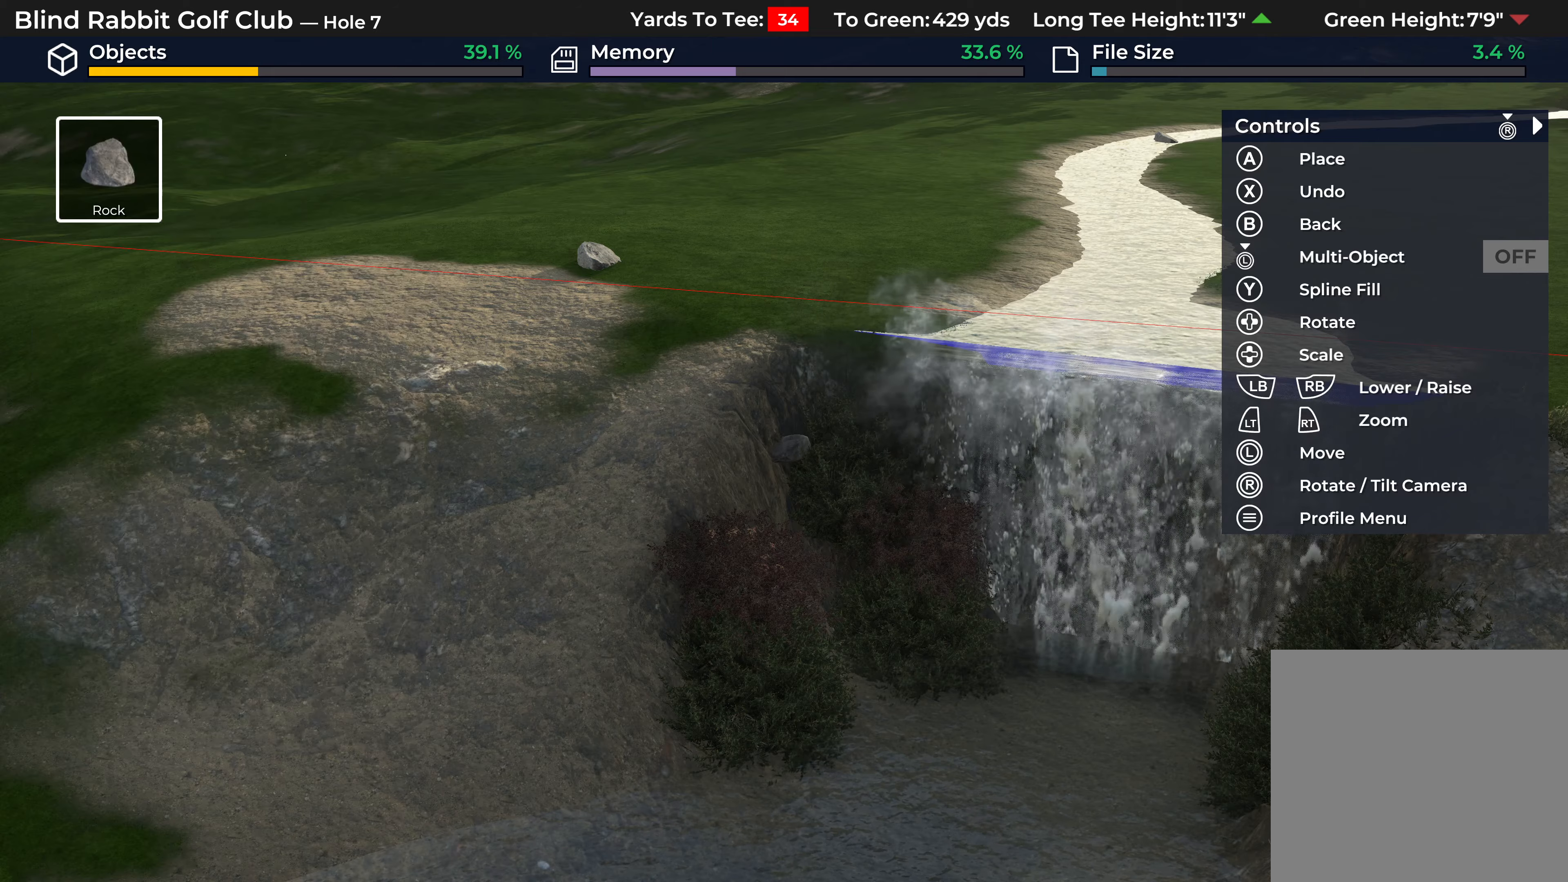
{"buttons": ["DPAD_UP"], "left_stick": "center", "right_stick": "center", "events": []}
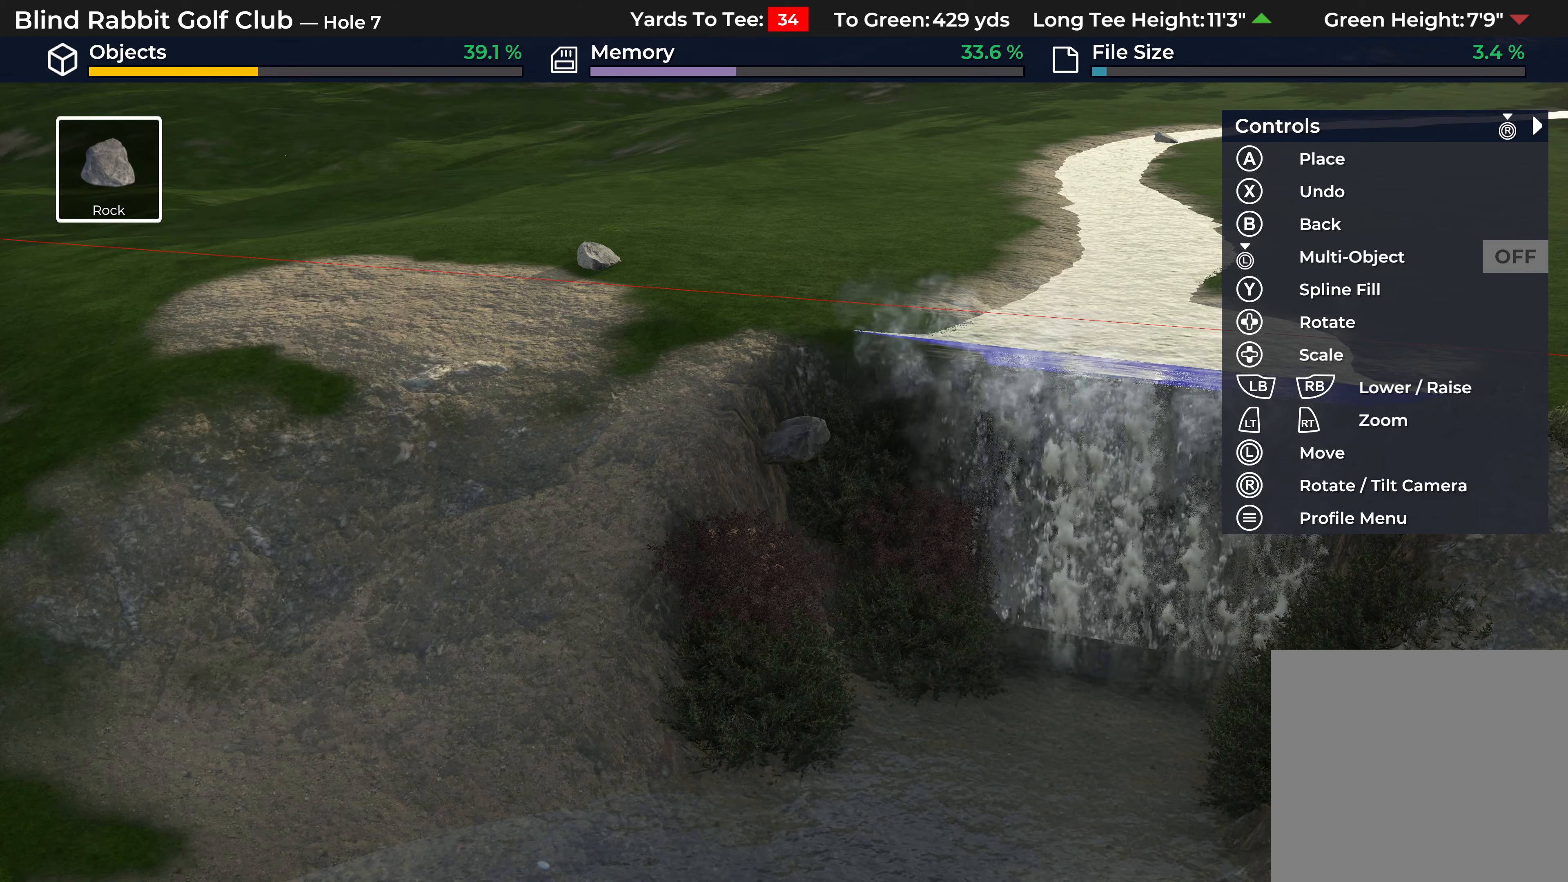
{"buttons": ["DPAD_UP"], "left_stick": "center", "right_stick": "center", "events": []}
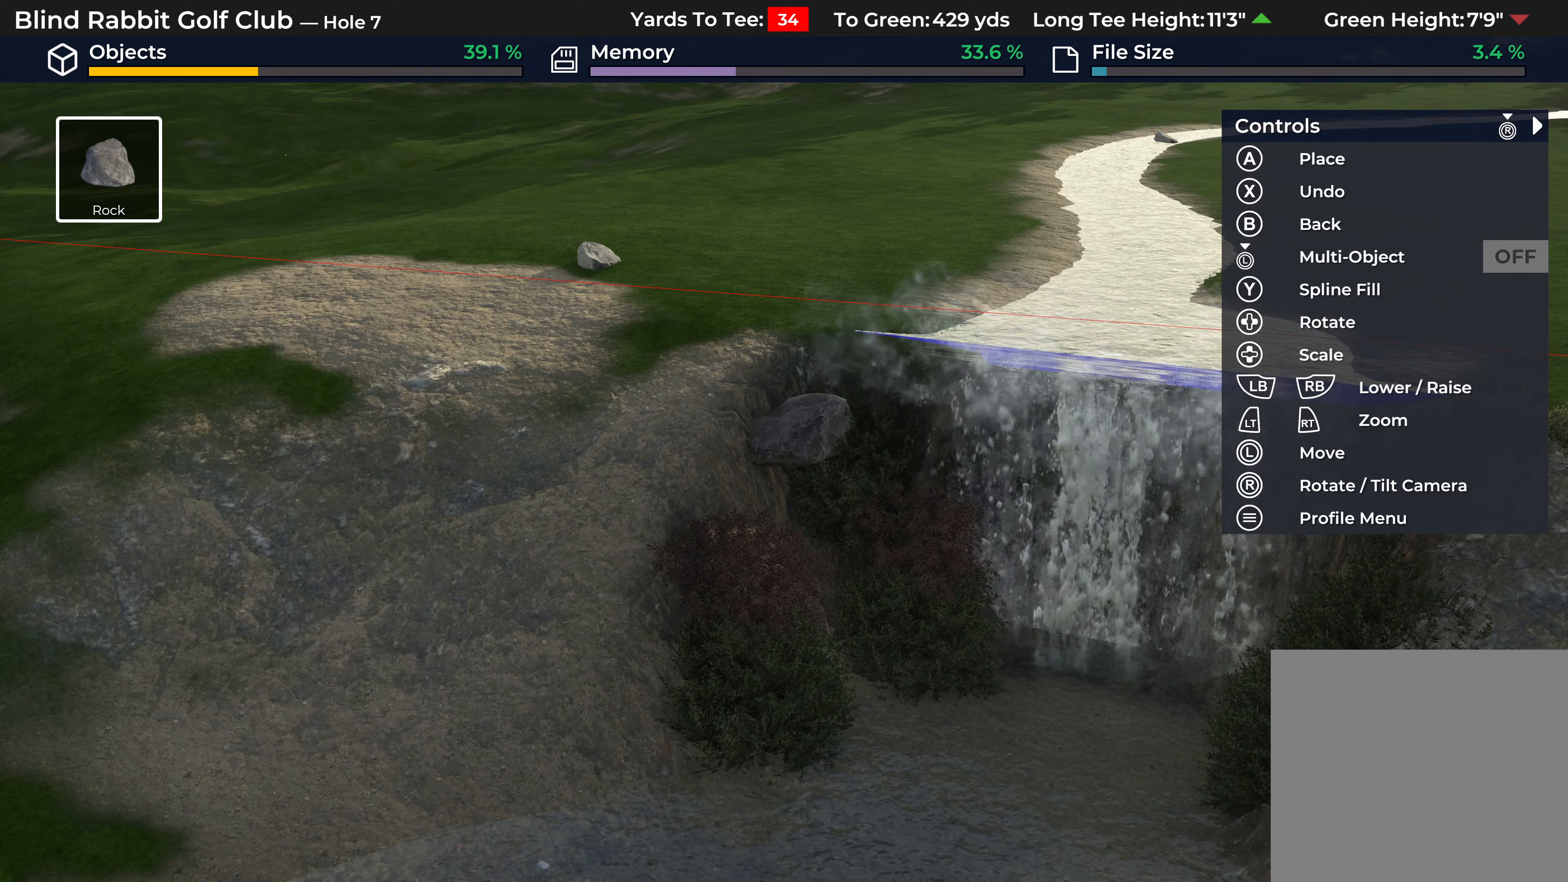
{"buttons": ["DPAD_UP", "DPAD_LEFT"], "left_stick": "center", "right_stick": "center", "events": [[183, "DPAD_LEFT", "down"]]}
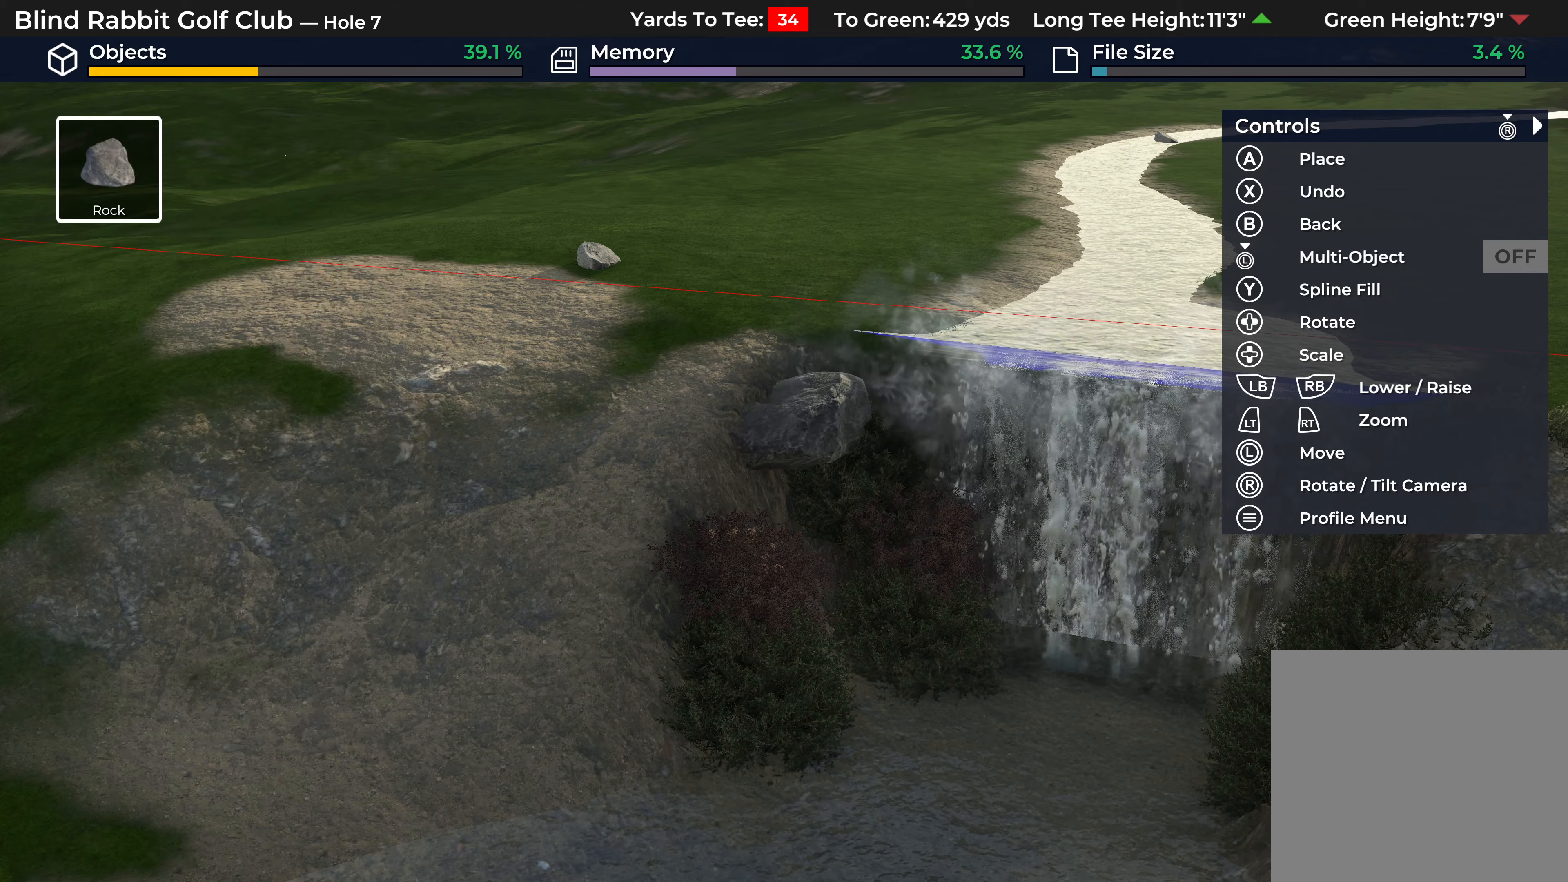
{"buttons": ["DPAD_UP", "DPAD_LEFT"], "left_stick": "center", "right_stick": "center", "events": []}
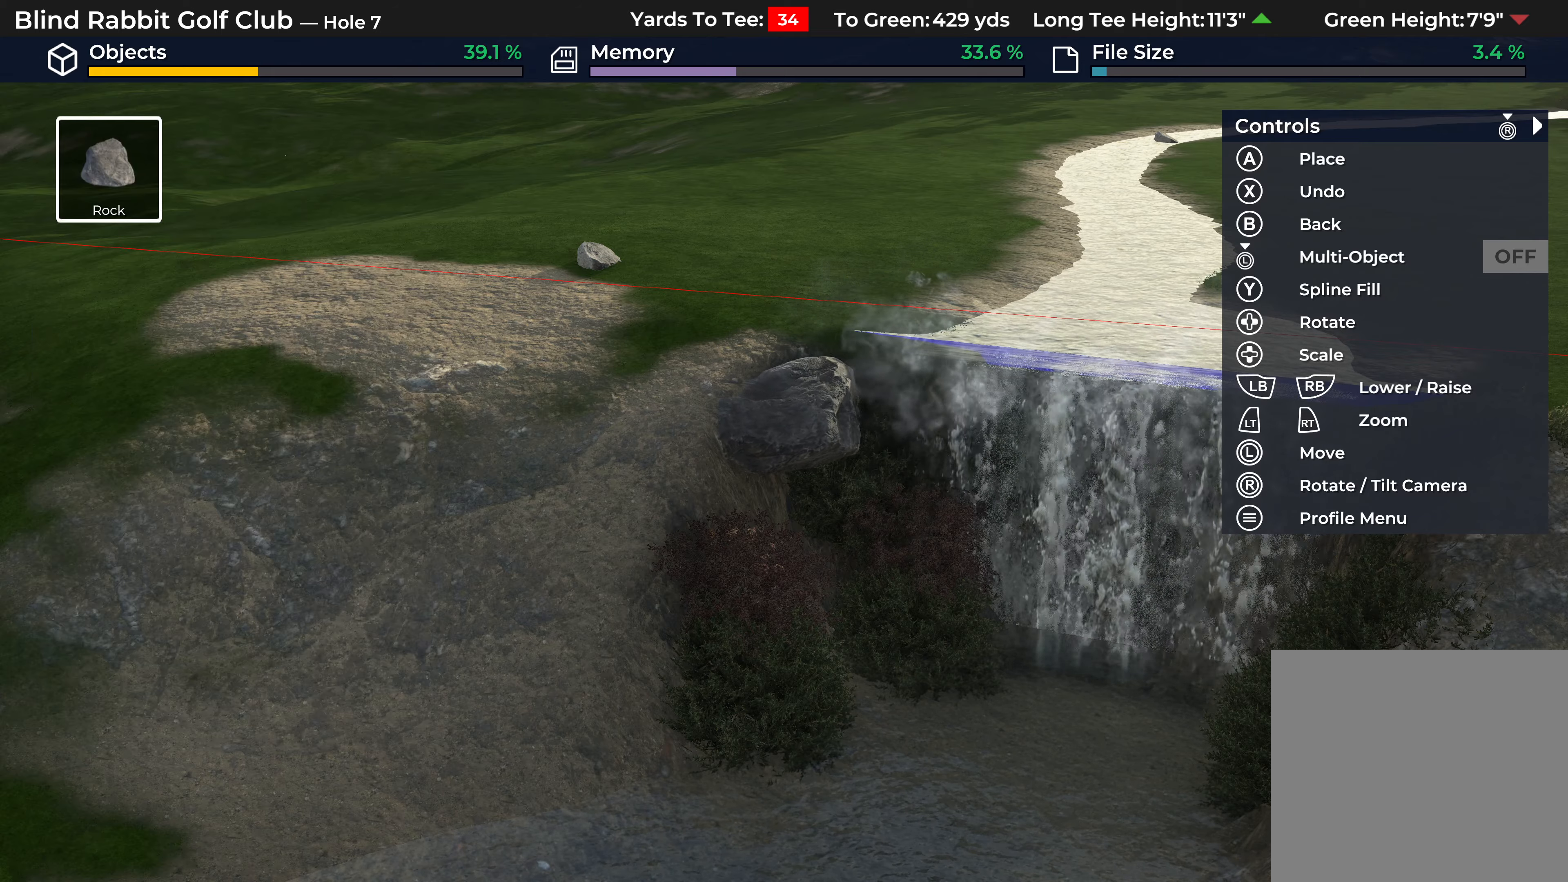
{"buttons": ["L1", "DPAD_UP", "DPAD_LEFT"], "left_stick": "center", "right_stick": "center", "events": [[233, "L1", "down"]]}
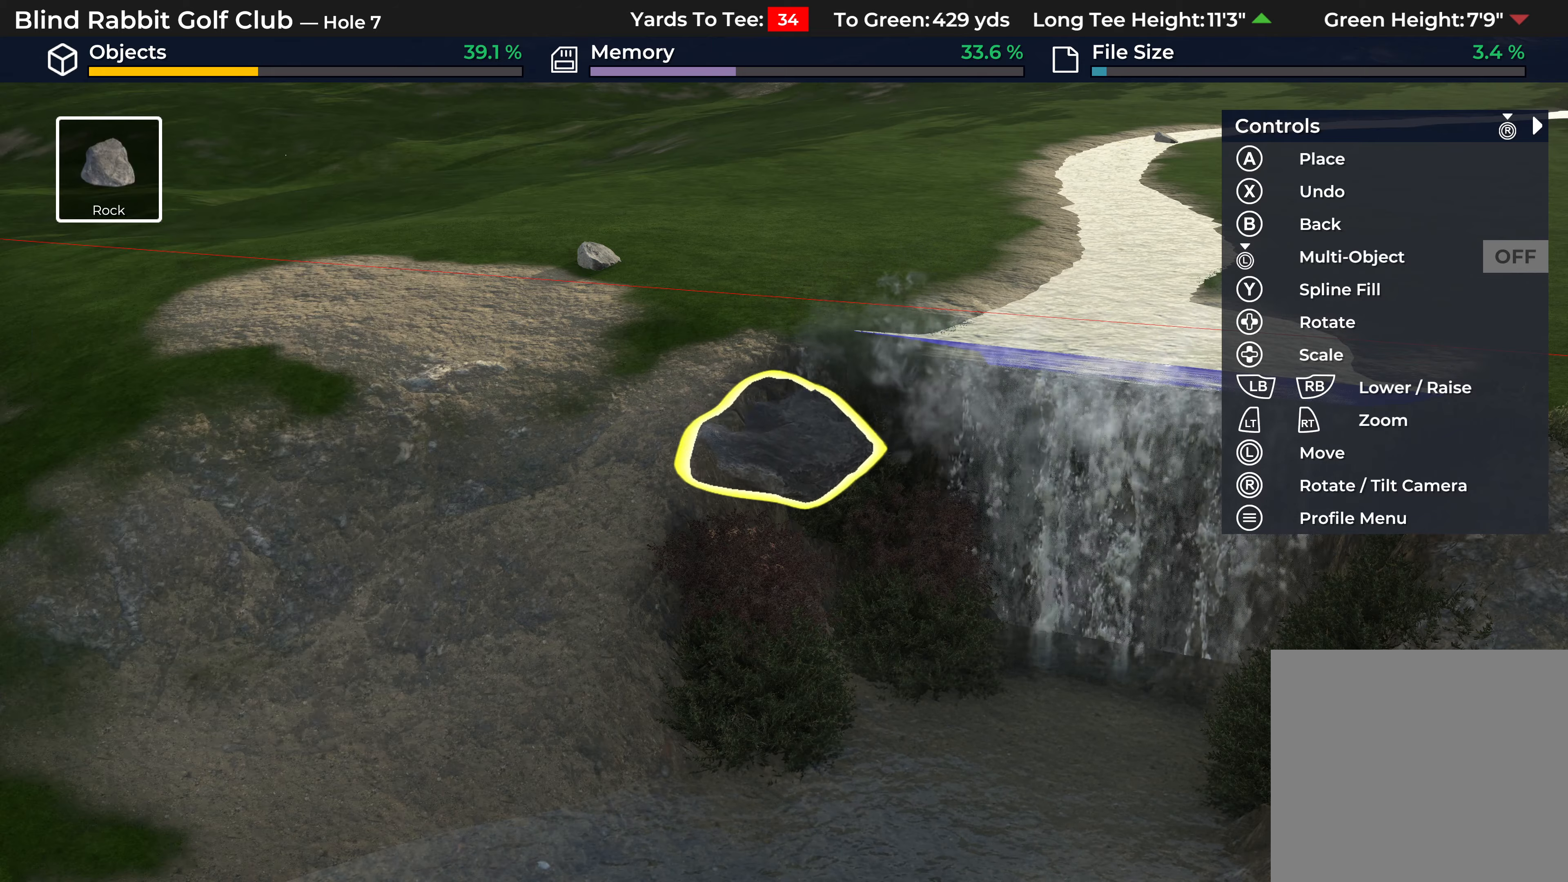
{"buttons": ["L1"], "left_stick": "center", "right_stick": "center", "events": [[17, "L1", "up"], [83, "DPAD_LEFT", "up"], [83, "DPAD_UP", "up"], [467, "L1", "down"]]}
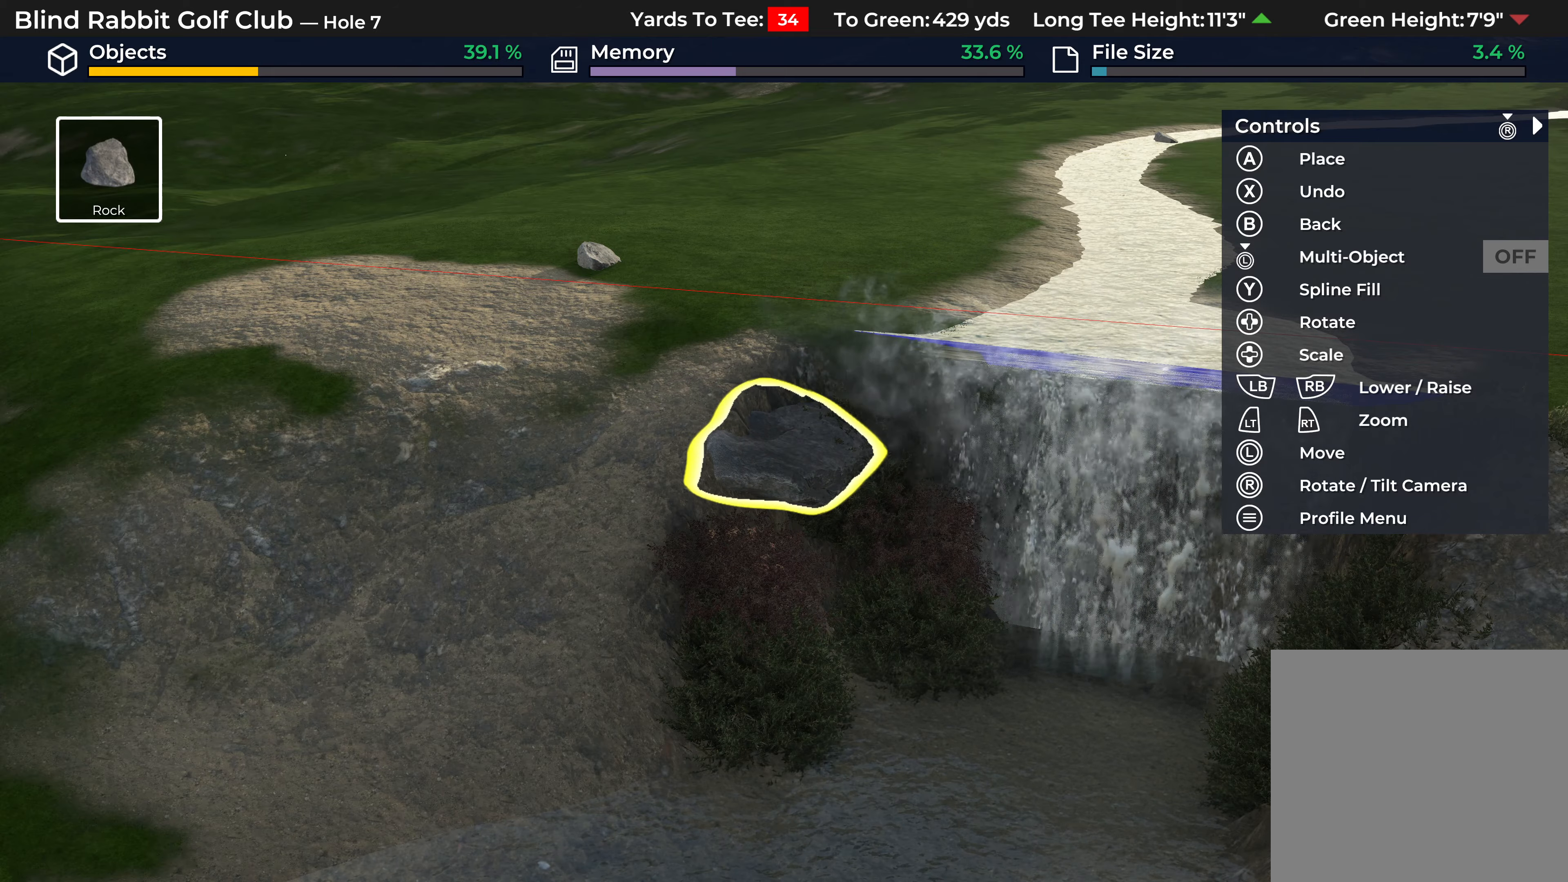
{"buttons": [], "left_stick": "up", "right_stick": "center", "events": [[83, "L1", "up"], [417, "R1", "down"], [467, "left_stick", "up"], [500, "R1", "up"]]}
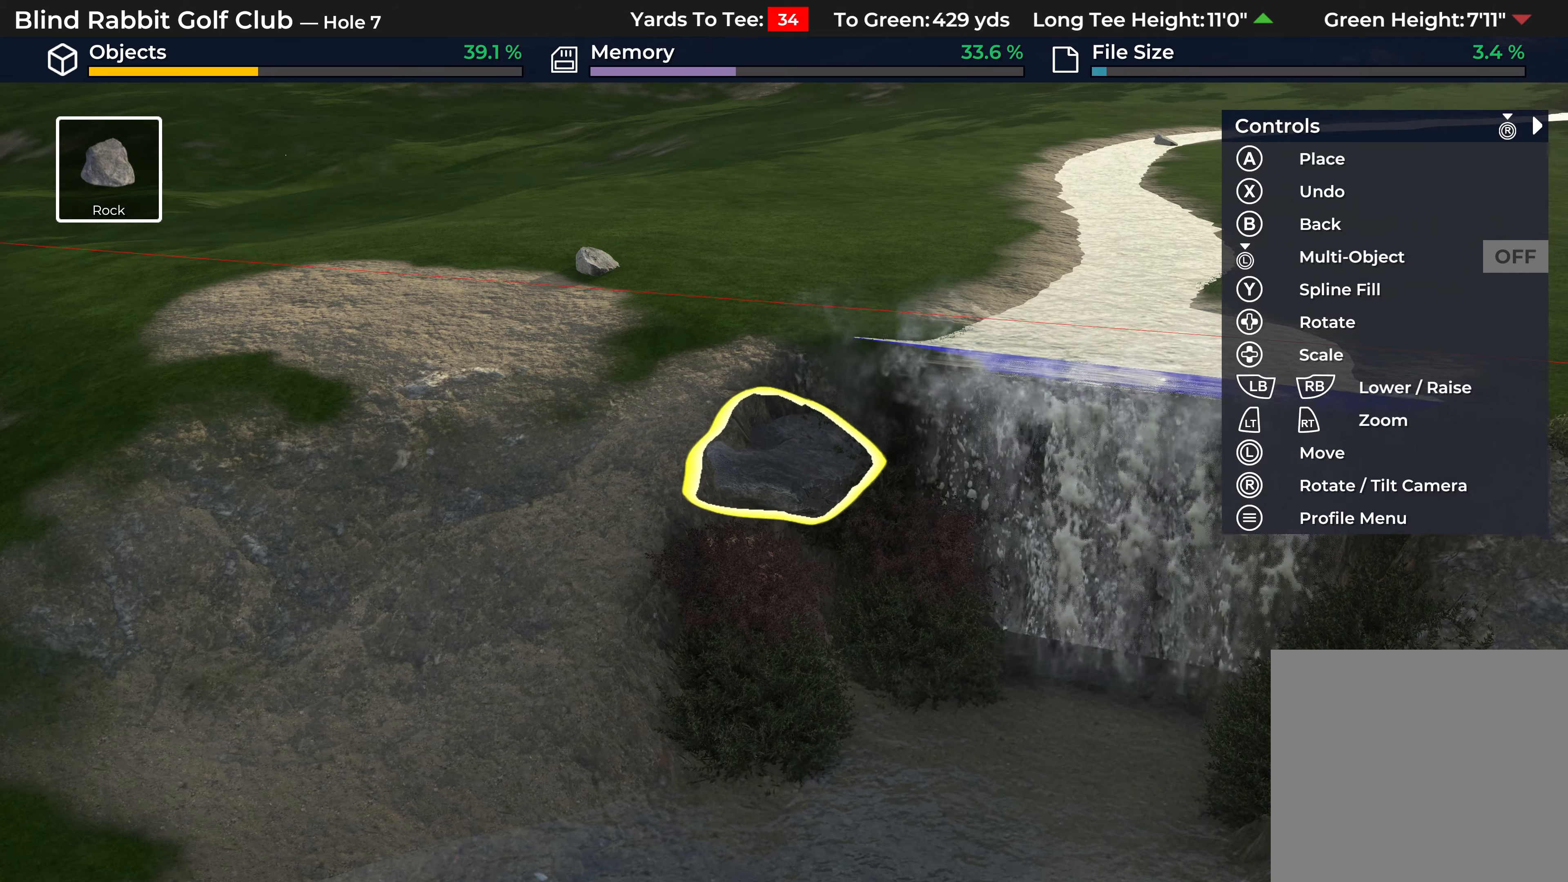
{"buttons": [], "left_stick": "center", "right_stick": "center", "events": [[33, "left_stick", "center"], [150, "R1", "down"], [283, "R1", "up"]]}
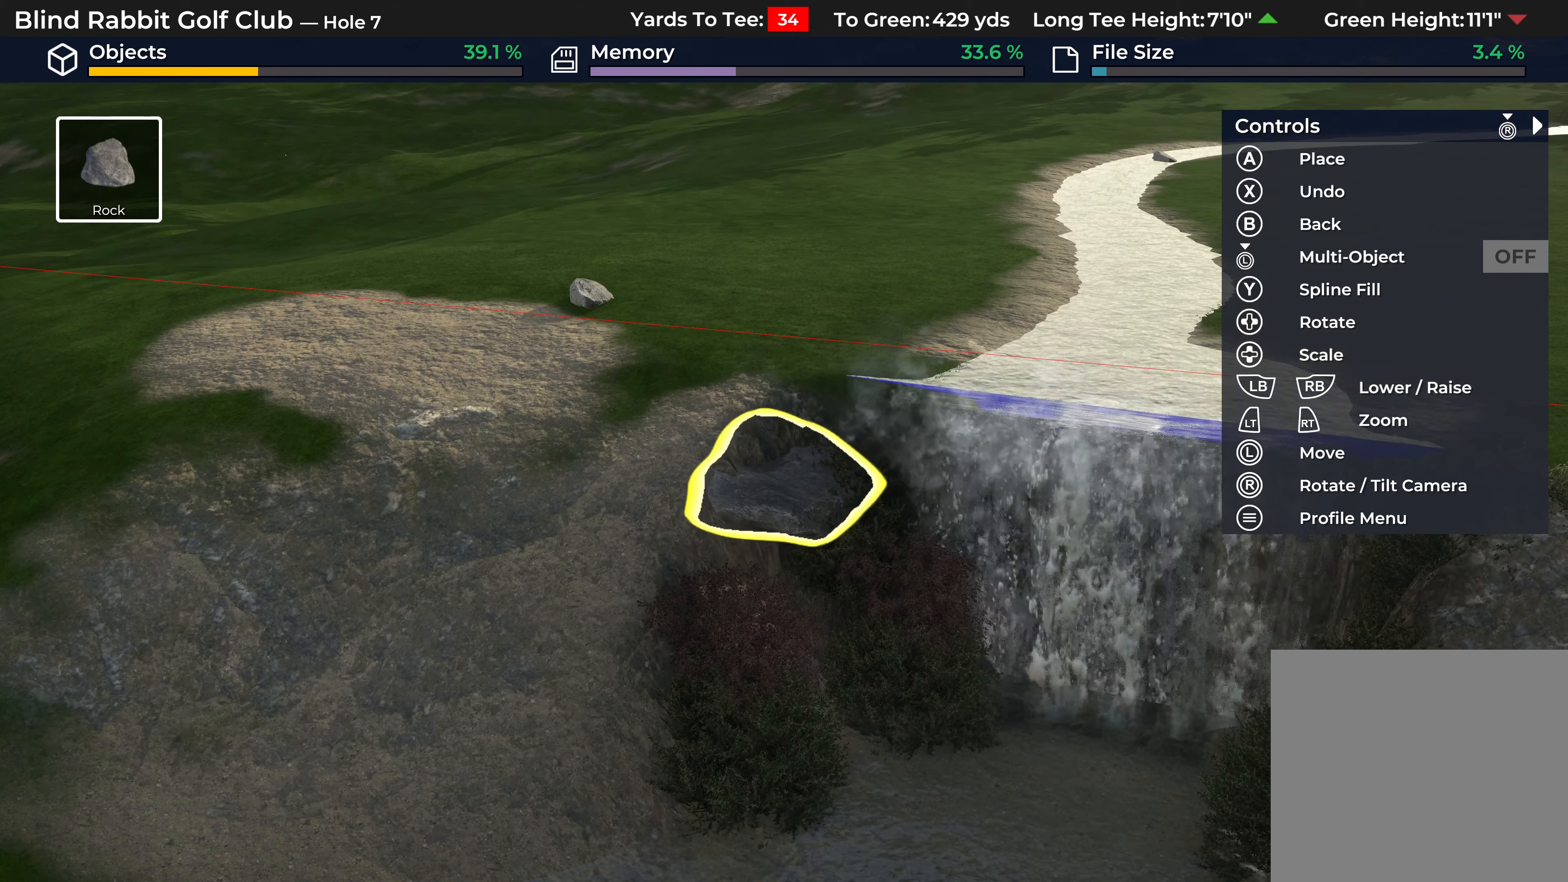
{"buttons": [], "left_stick": "center", "right_stick": "center", "events": [[17, "R1", "down"], [133, "R1", "up"], [300, "R1", "down"], [417, "R1", "up"]]}
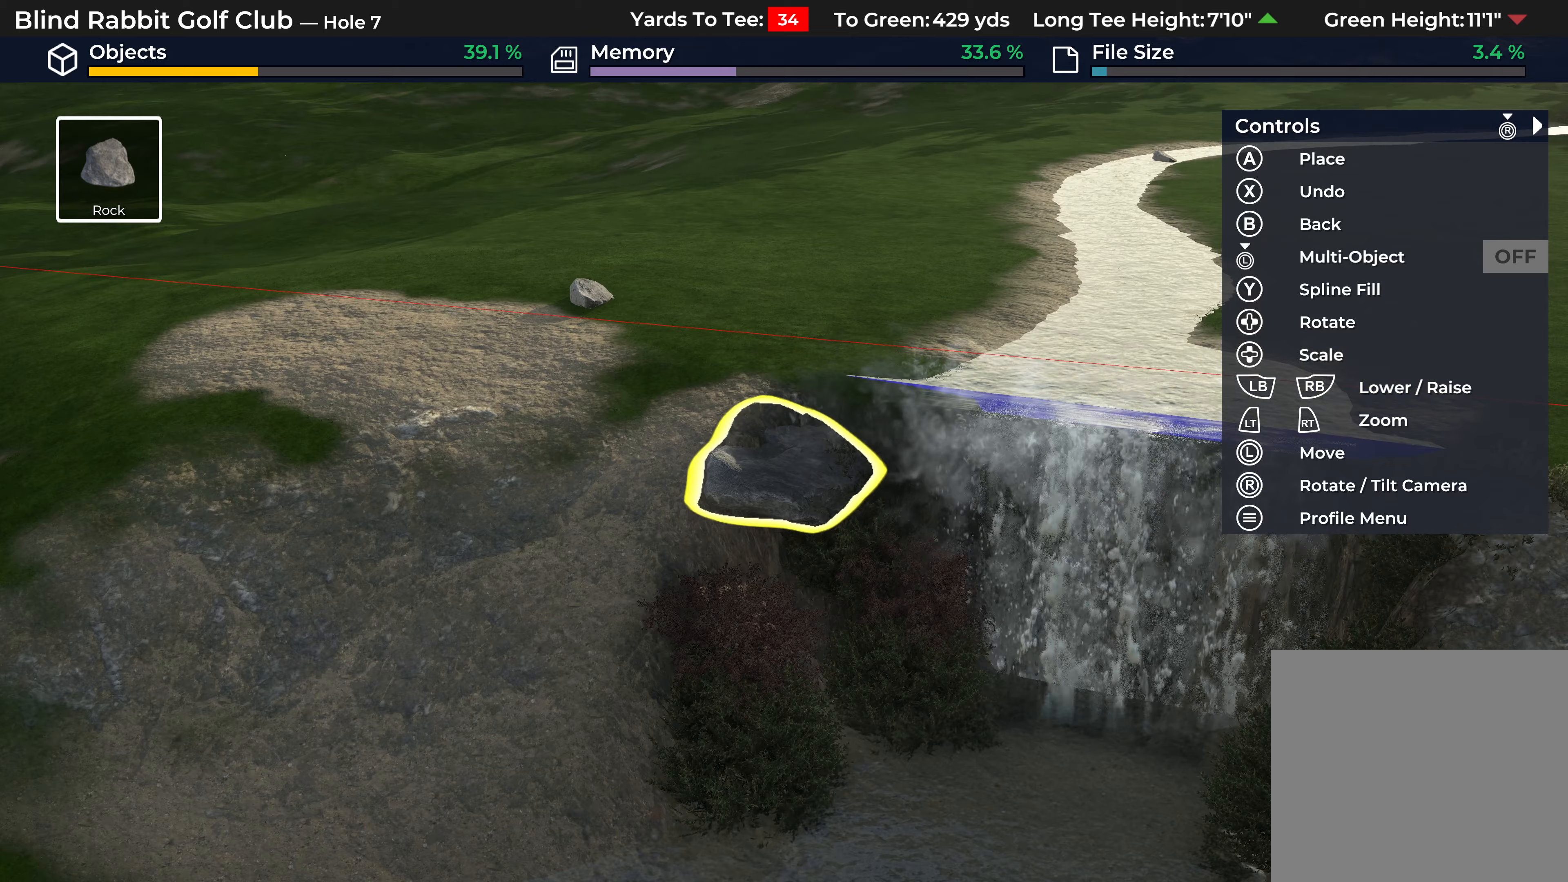
{"buttons": [], "left_stick": "center", "right_stick": "center", "events": [[50, "A", "down"], [150, "A", "up"]]}
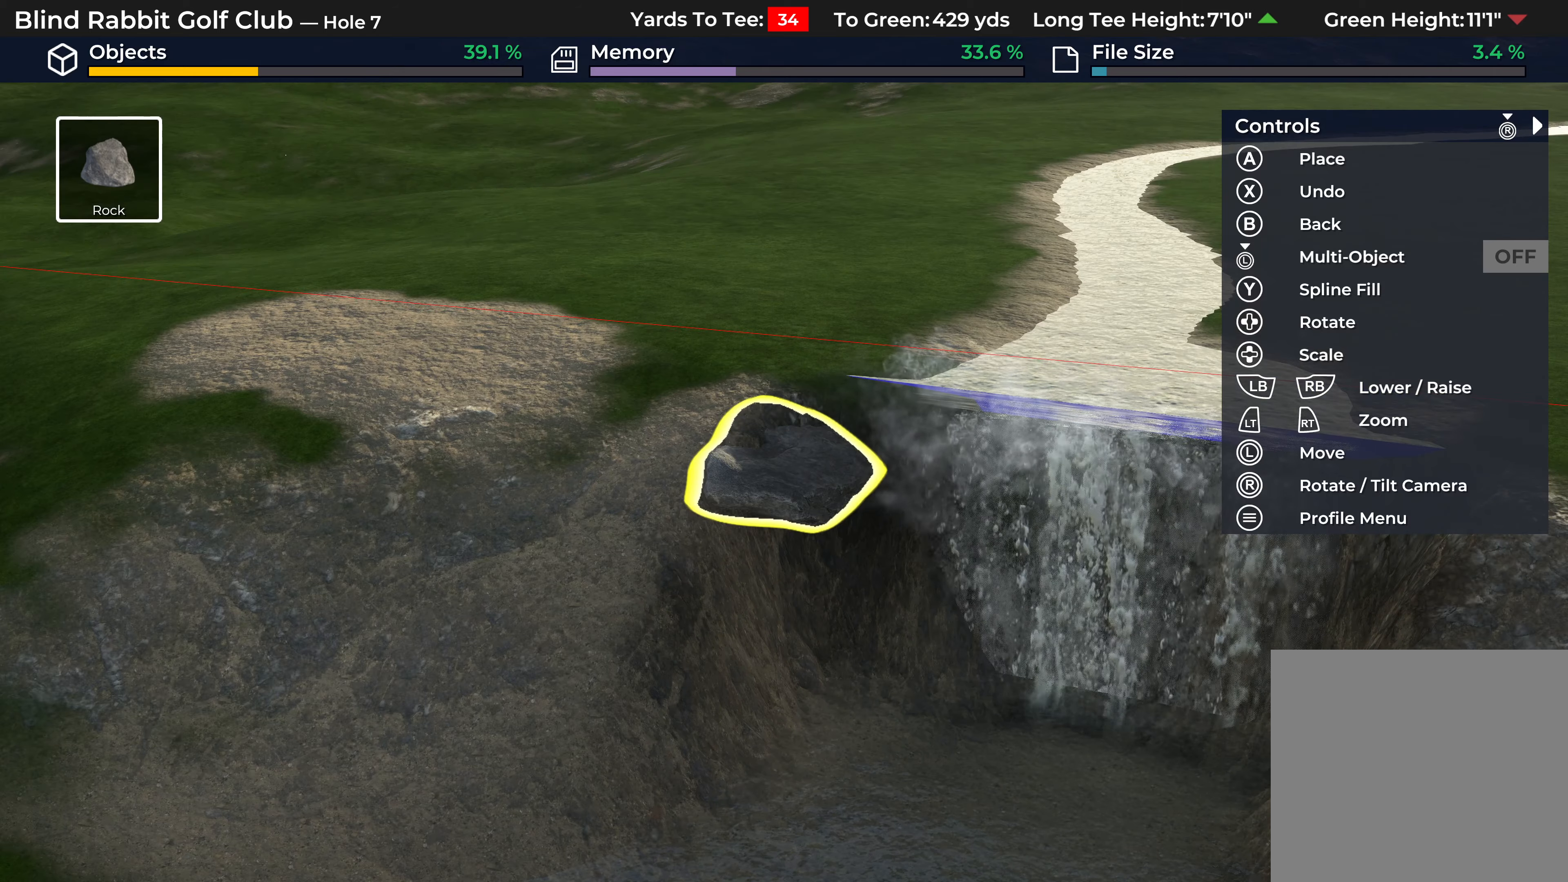
{"buttons": [], "left_stick": "down", "right_stick": "center", "events": [[167, "left_stick", "down"]]}
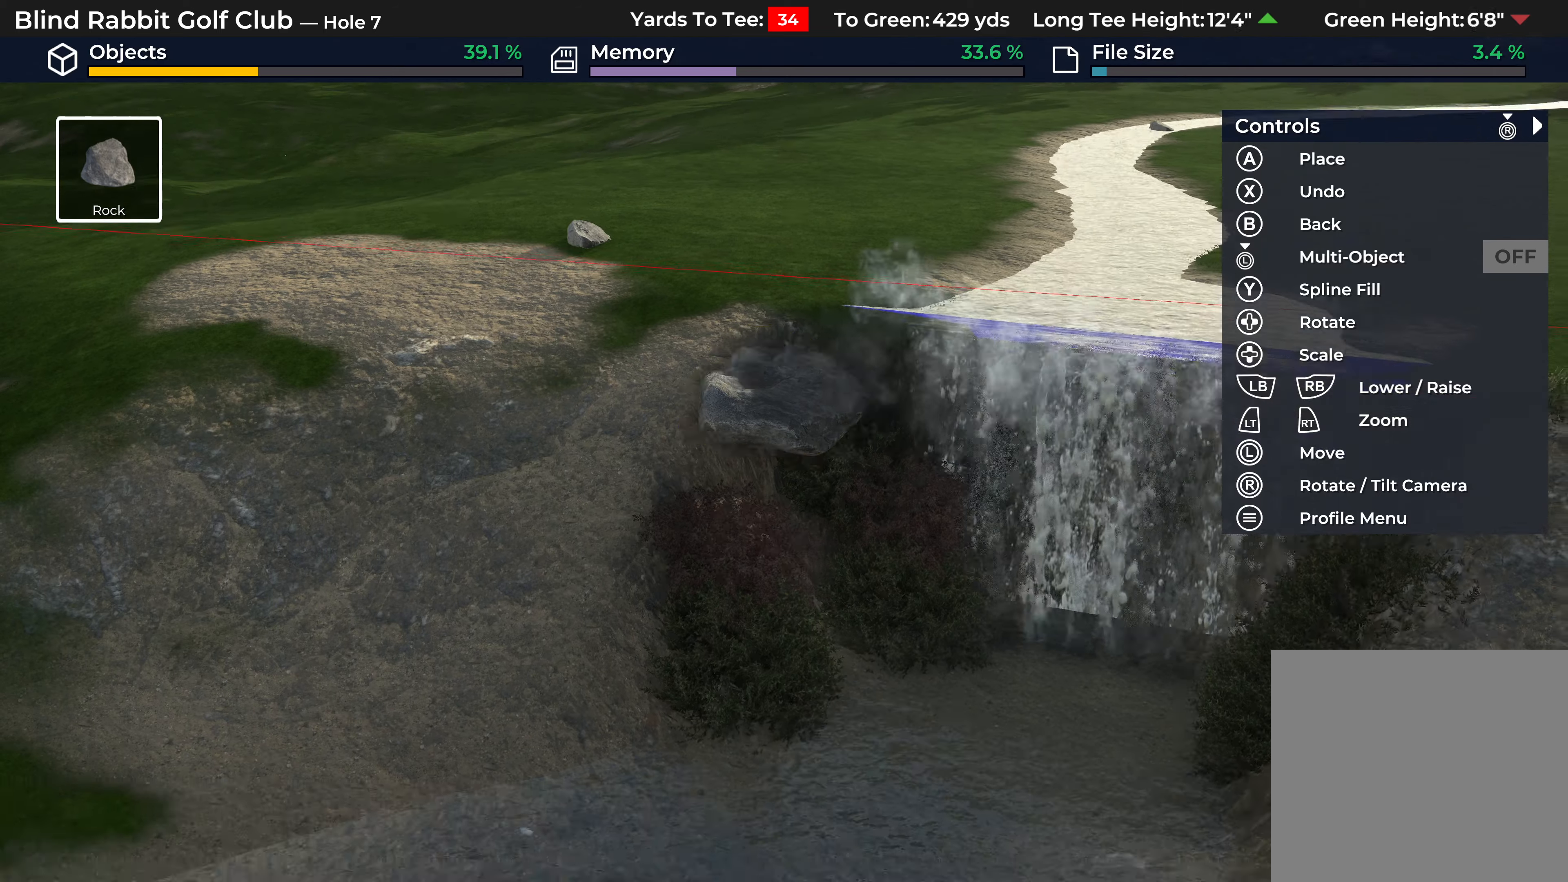
{"buttons": ["DPAD_UP"], "left_stick": "center", "right_stick": "center", "events": [[17, "left_stick", "down-right"], [117, "left_stick", "center"], [200, "DPAD_UP", "down"]]}
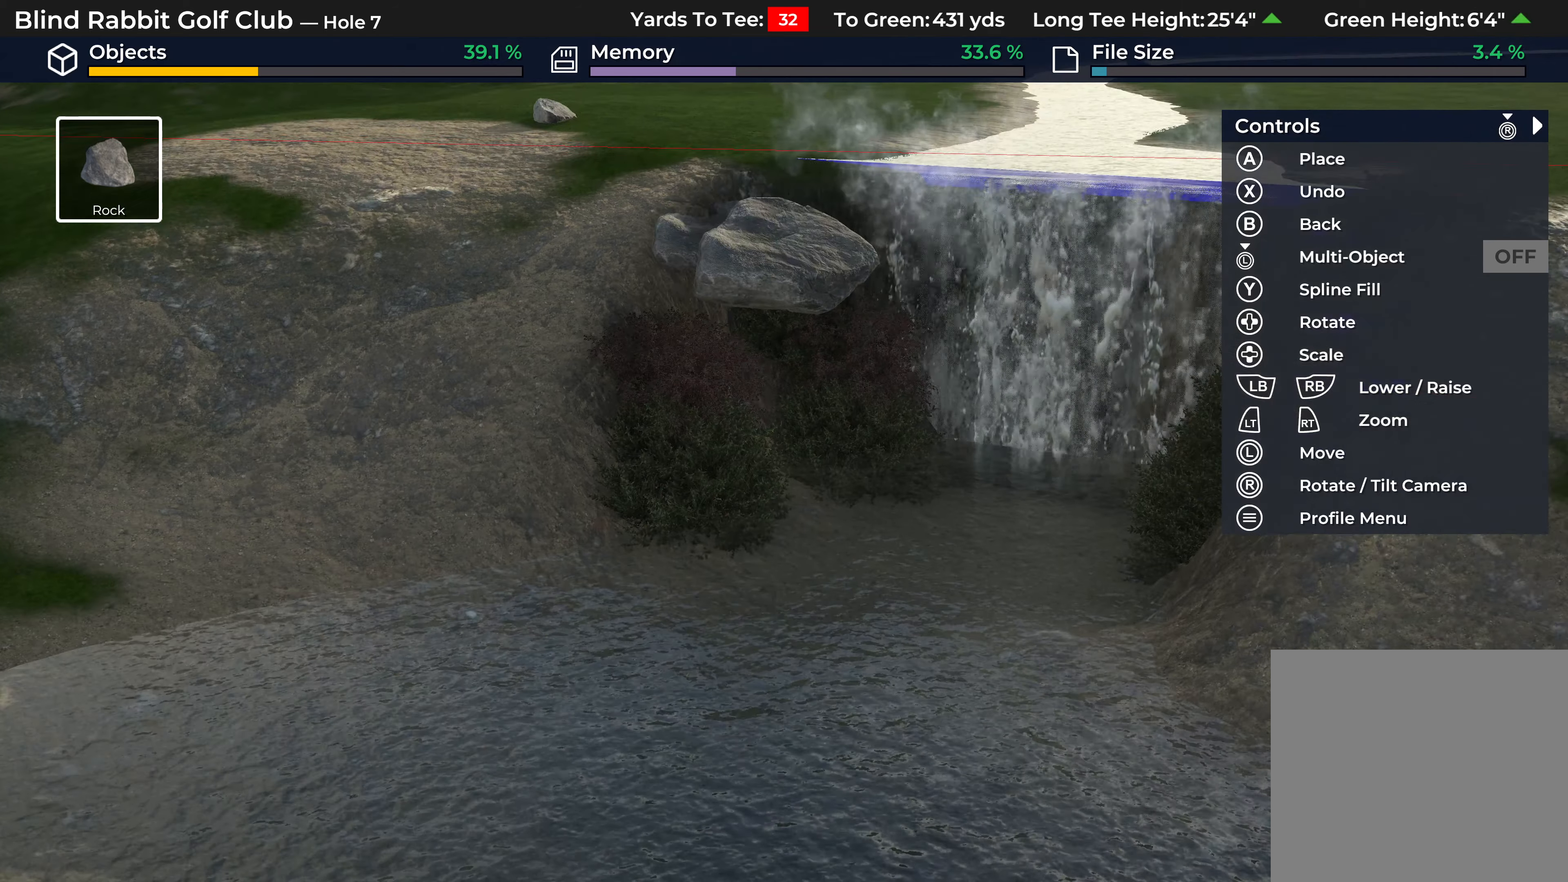
{"buttons": ["L1", "DPAD_UP"], "left_stick": "center", "right_stick": "center", "events": [[467, "L1", "down"]]}
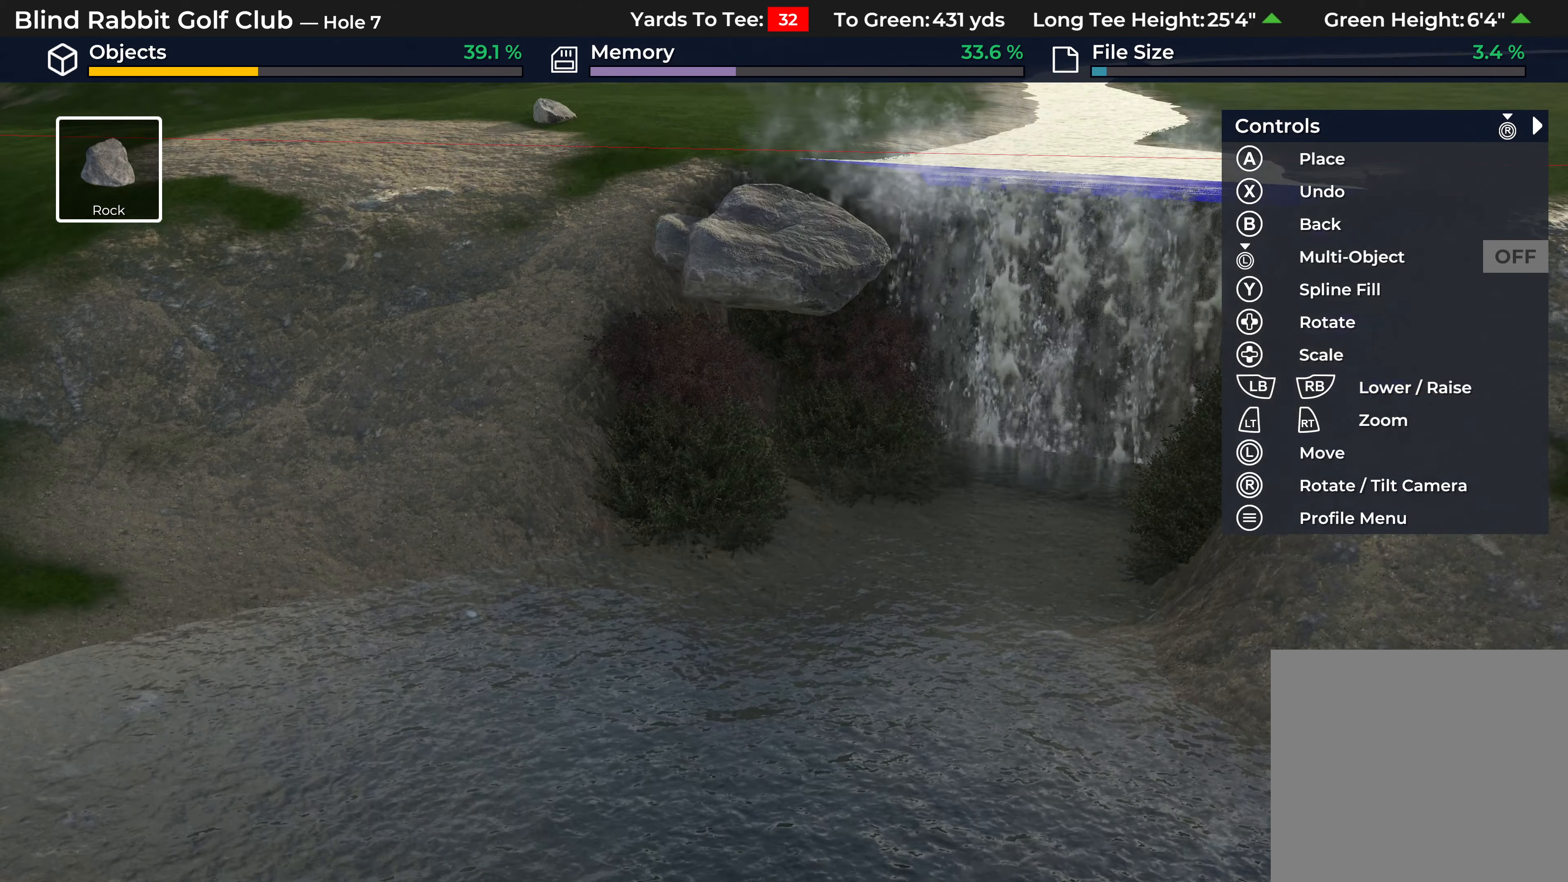
{"buttons": ["L1", "DPAD_UP"], "left_stick": "center", "right_stick": "center", "events": []}
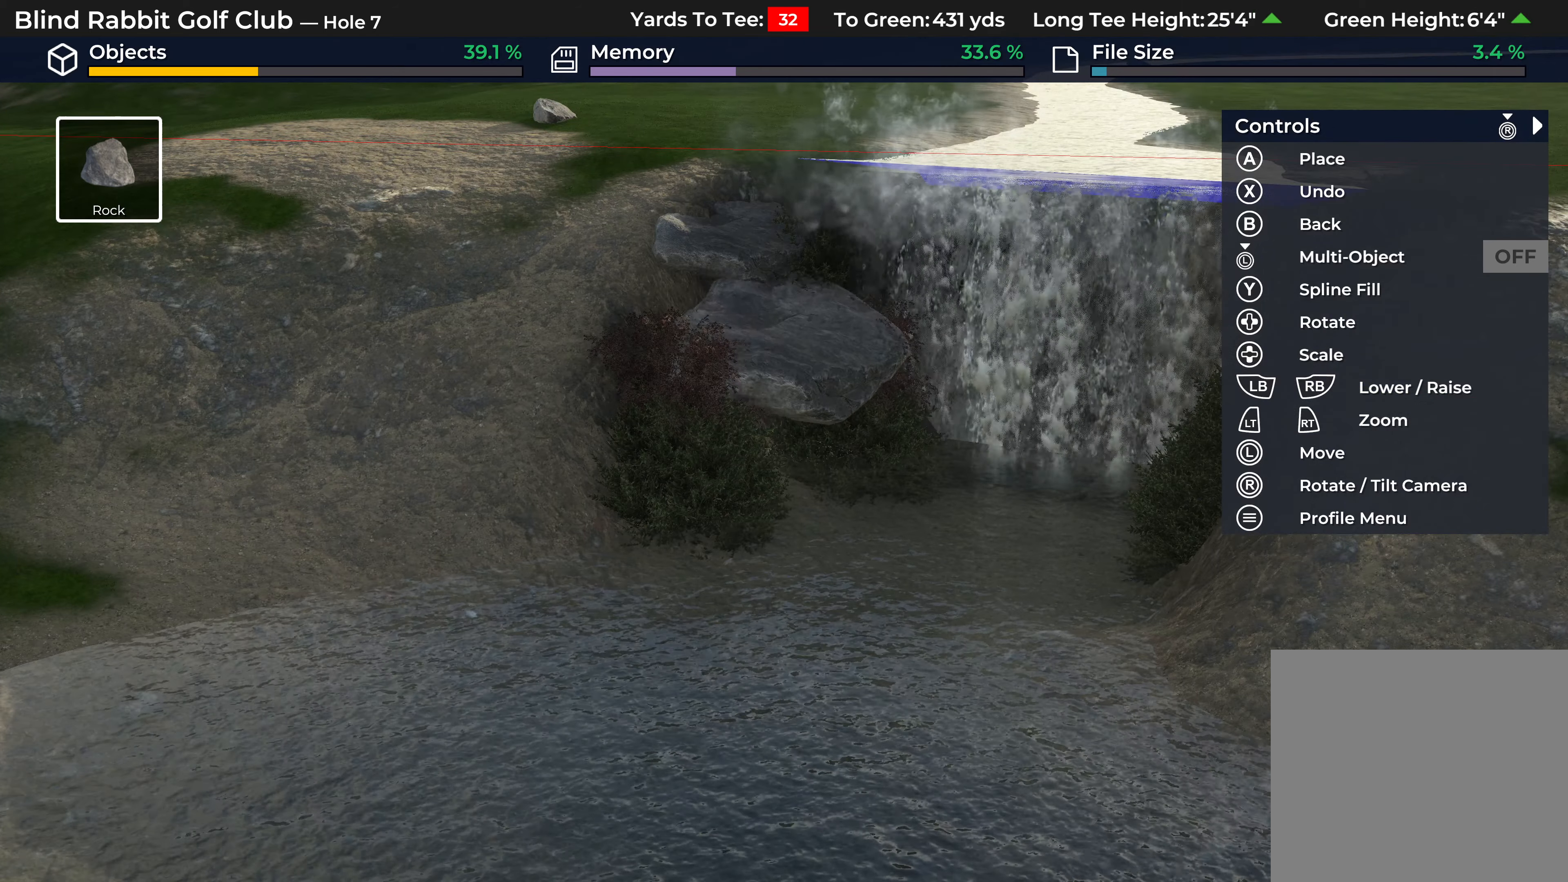
{"buttons": ["DPAD_UP"], "left_stick": "center", "right_stick": "center", "events": [[83, "L1", "up"]]}
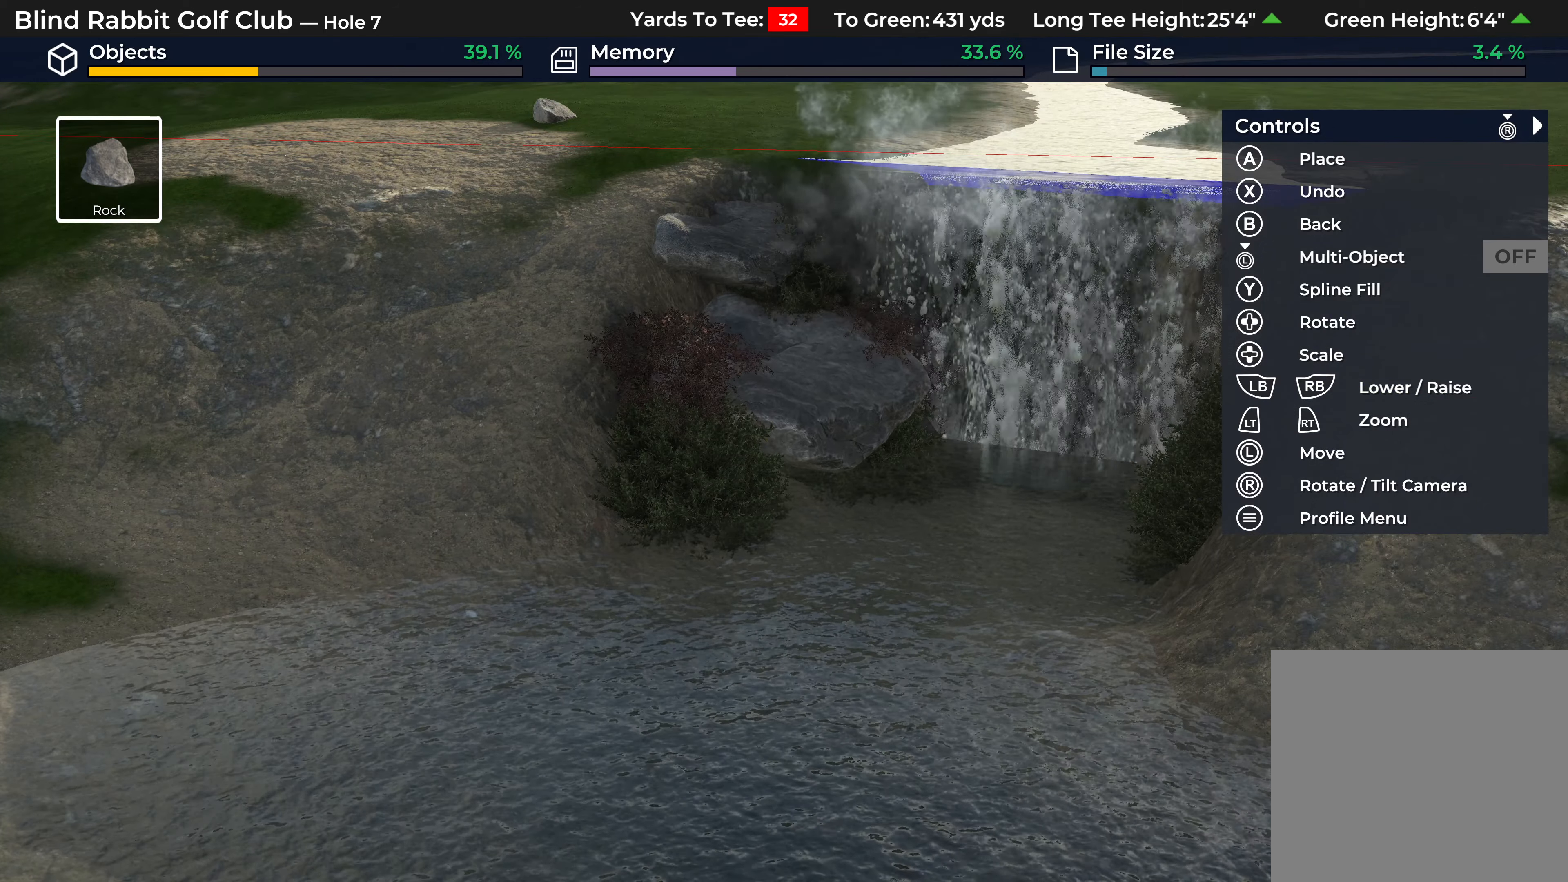
{"buttons": ["L1"], "left_stick": "center", "right_stick": "center", "events": [[50, "L1", "down"], [400, "DPAD_UP", "up"]]}
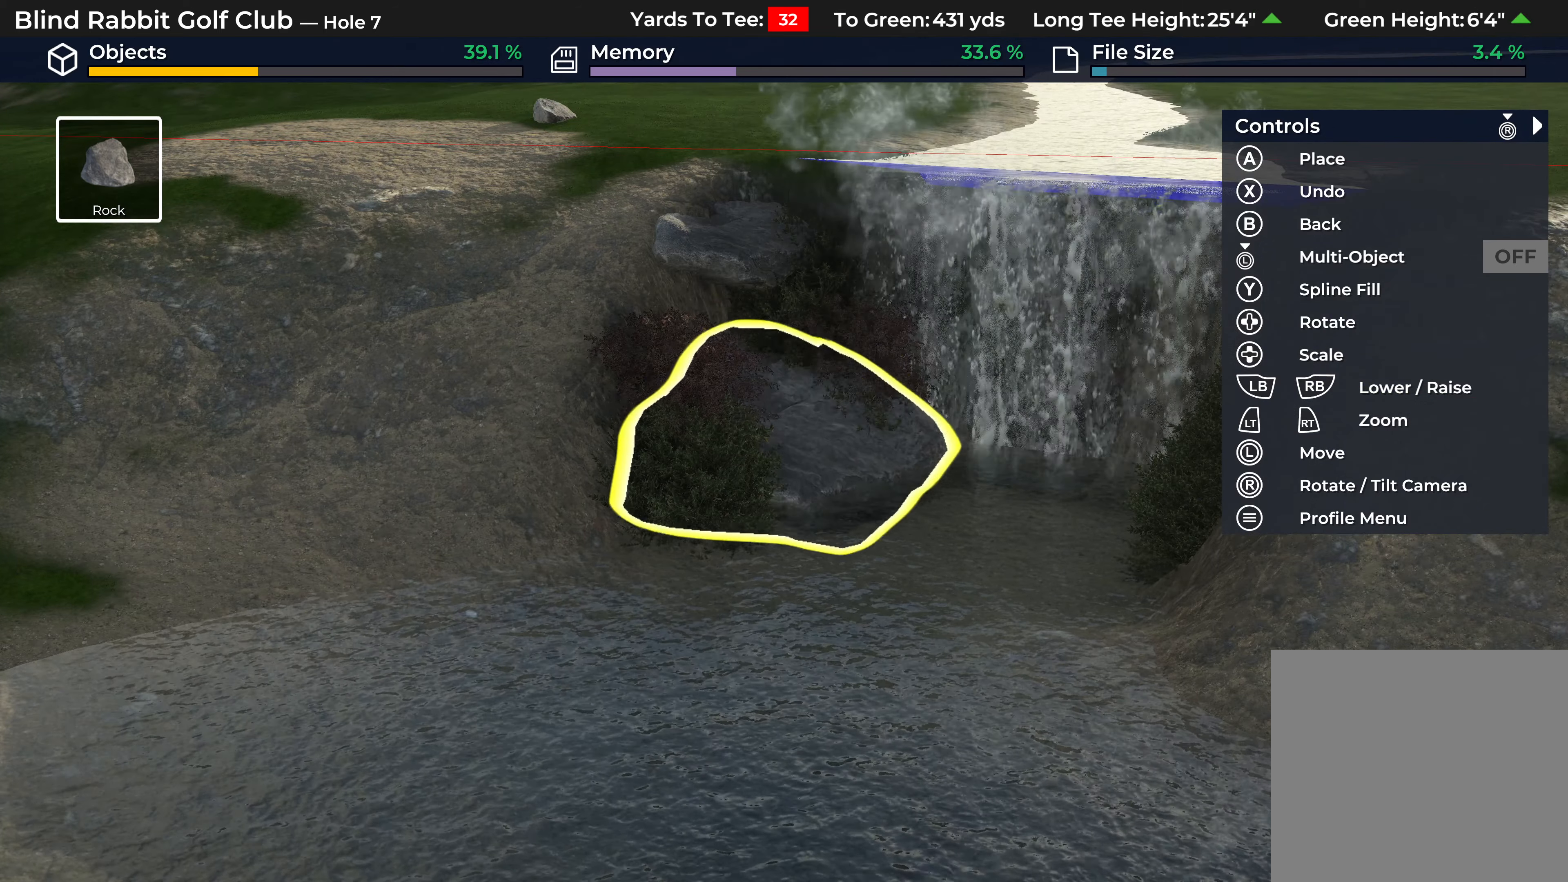
{"buttons": [], "left_stick": "down-left", "right_stick": "center", "events": [[33, "L1", "up"], [450, "left_stick", "down-left"]]}
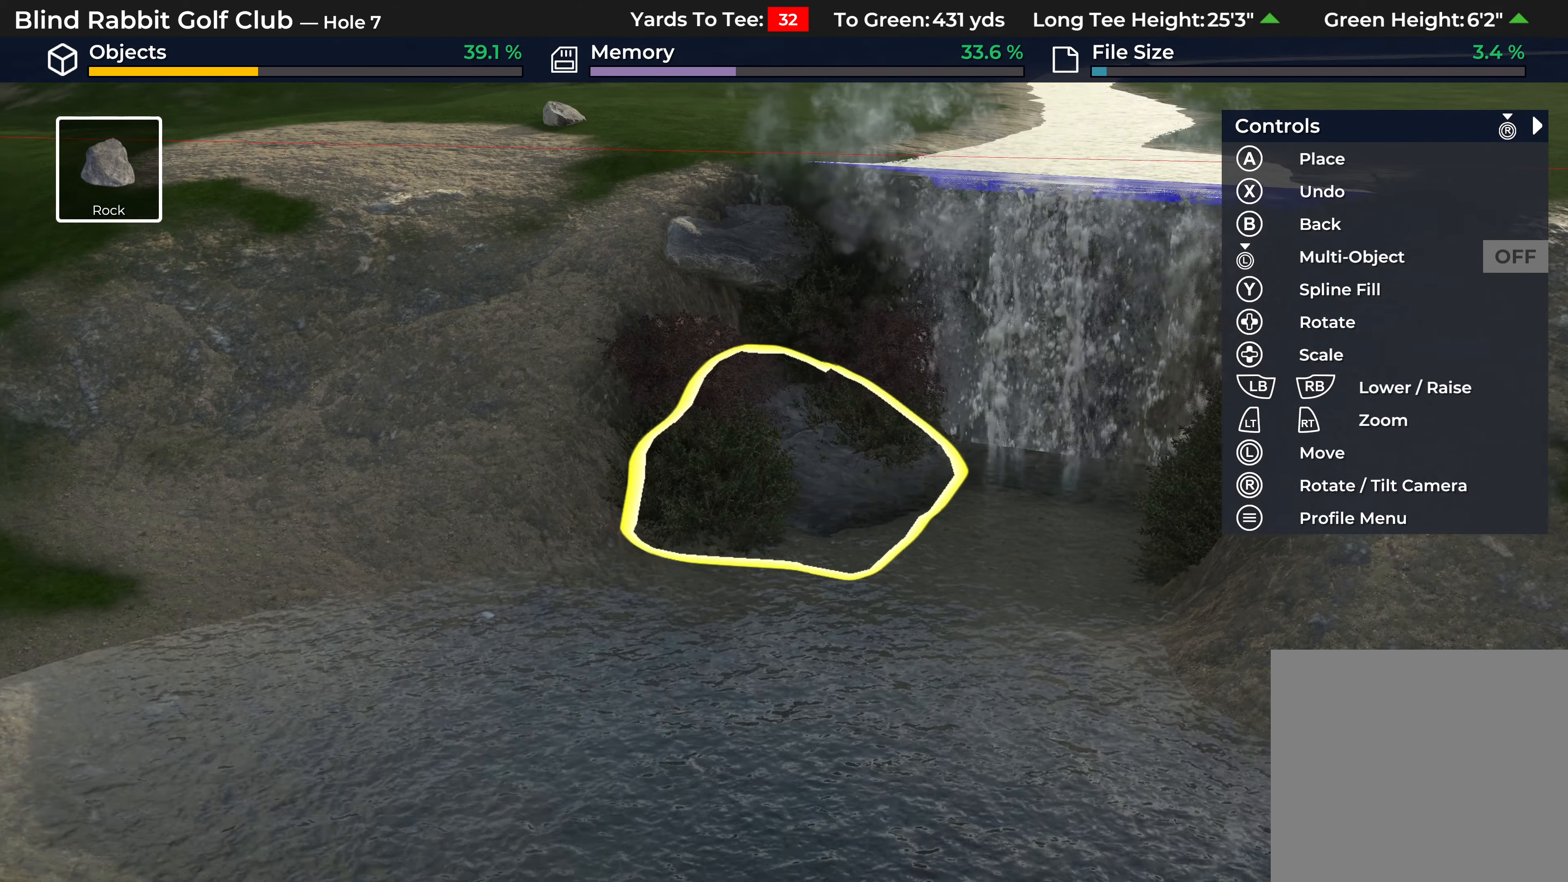
{"buttons": [], "left_stick": "center", "right_stick": "center", "events": [[67, "left_stick", "center"], [333, "R1", "down"], [450, "R1", "up"]]}
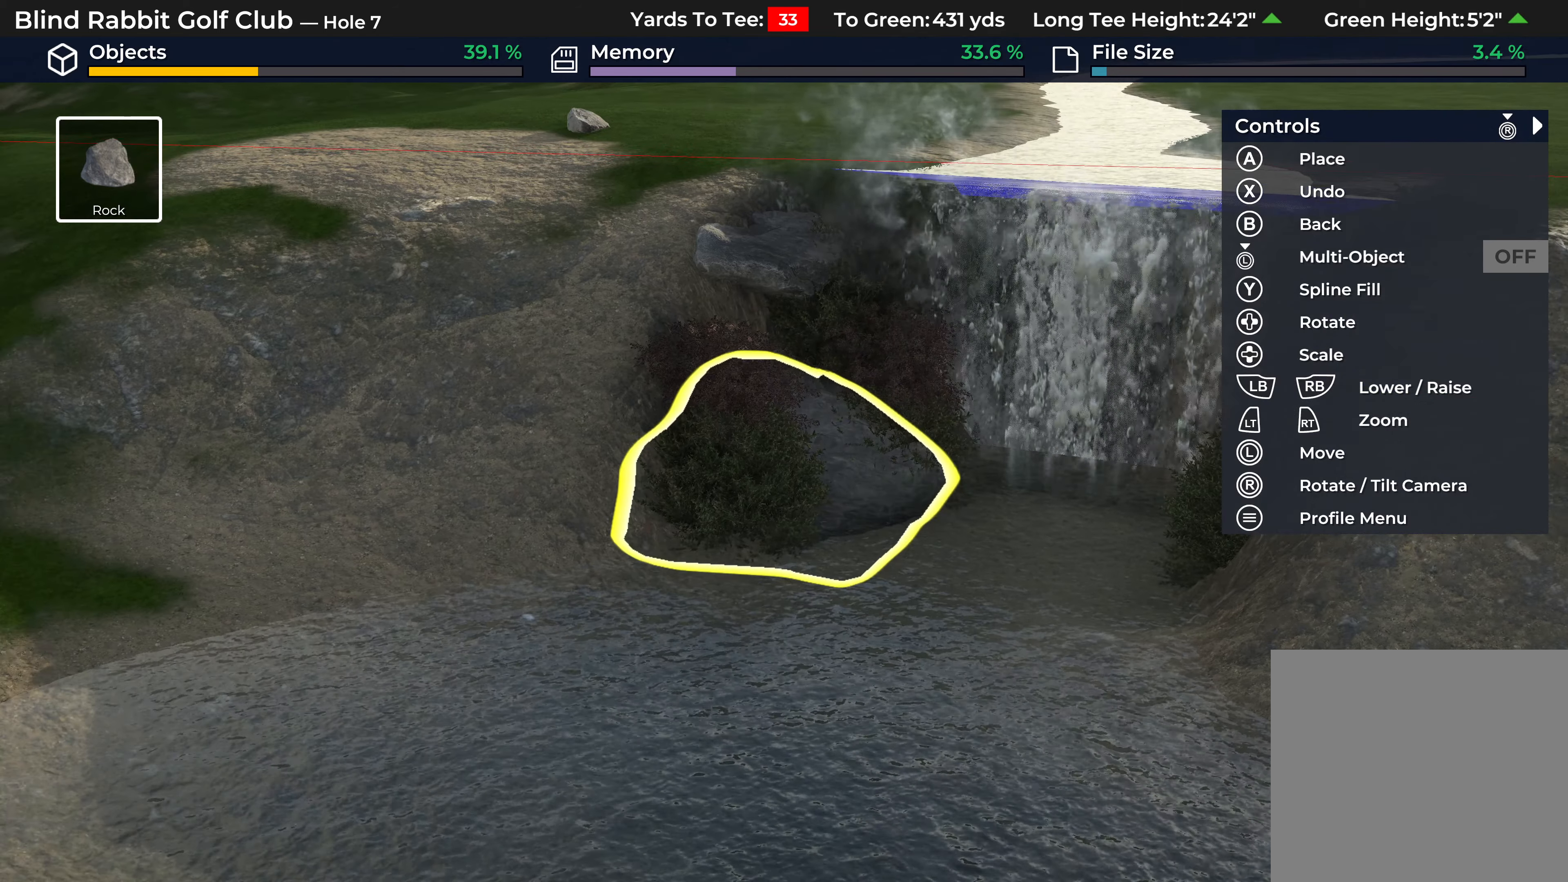
{"buttons": [], "left_stick": "center", "right_stick": "center"}
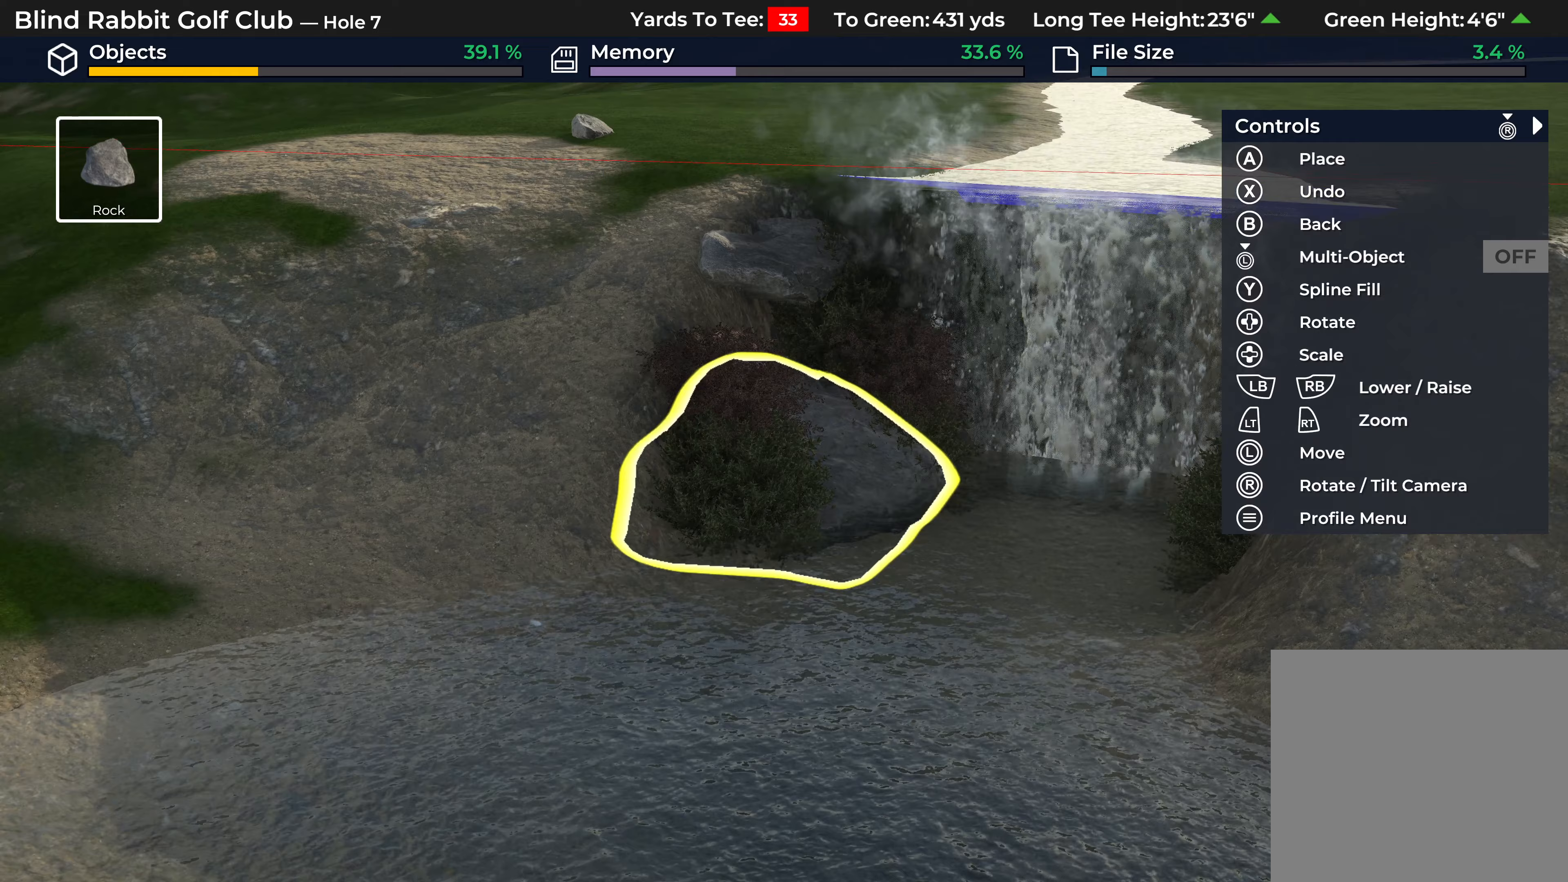
{"buttons": [], "left_stick": "center", "right_stick": "left", "events": [[417, "right_stick", "left"]]}